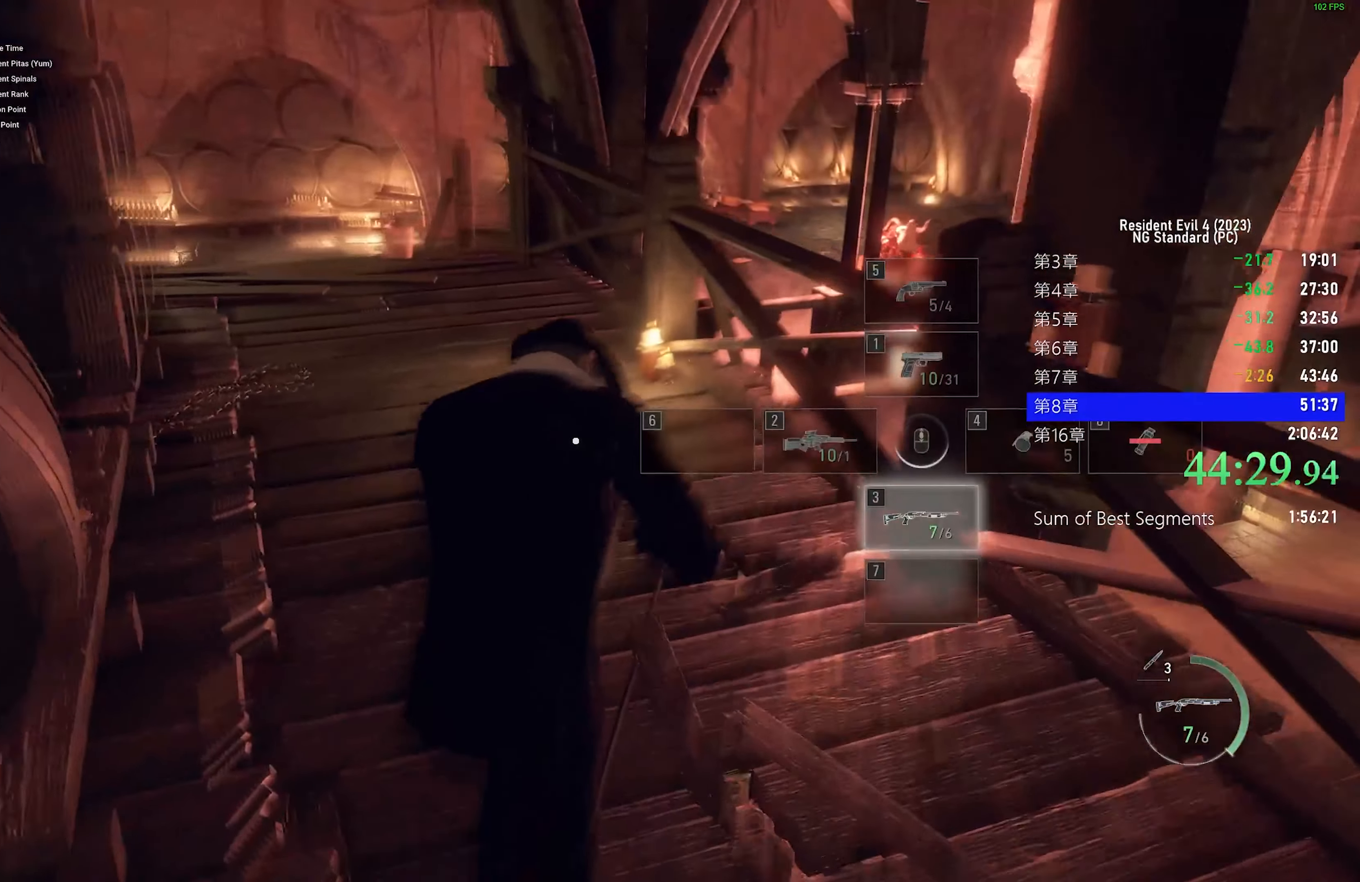
Gameplay with keyboard and mouse; each line is a JSON object with the keys and mouse buttons held at the frame after it. "events" lists presses ("down") and releases ("up") of "1", "2", "3", "4", "5", "a", "alt", "c", "caps_lock", "ctrl", "d", "e", "f", "g", "q", "r", "s", "shift", "space", "t", "tab", "v", "w", "x", "z", "mouse_left", "mouse_wheel" and "mouse_right" between this image and that frame as [ms after this image, input, new state], when the widget could be followed in between. "mouse_left", "mouse_wheel", "mouse_right" = the "left", "wheel", "right" buttons of the "mouse" list. No other keys are recorded. "wheel" means that the mouse wheel is clicked or scrolled. Not read: mouse_move.
{"keys": ["shift", "w"], "mouse": [], "events": [[33, "a", "down"], [183, "a", "up"]]}
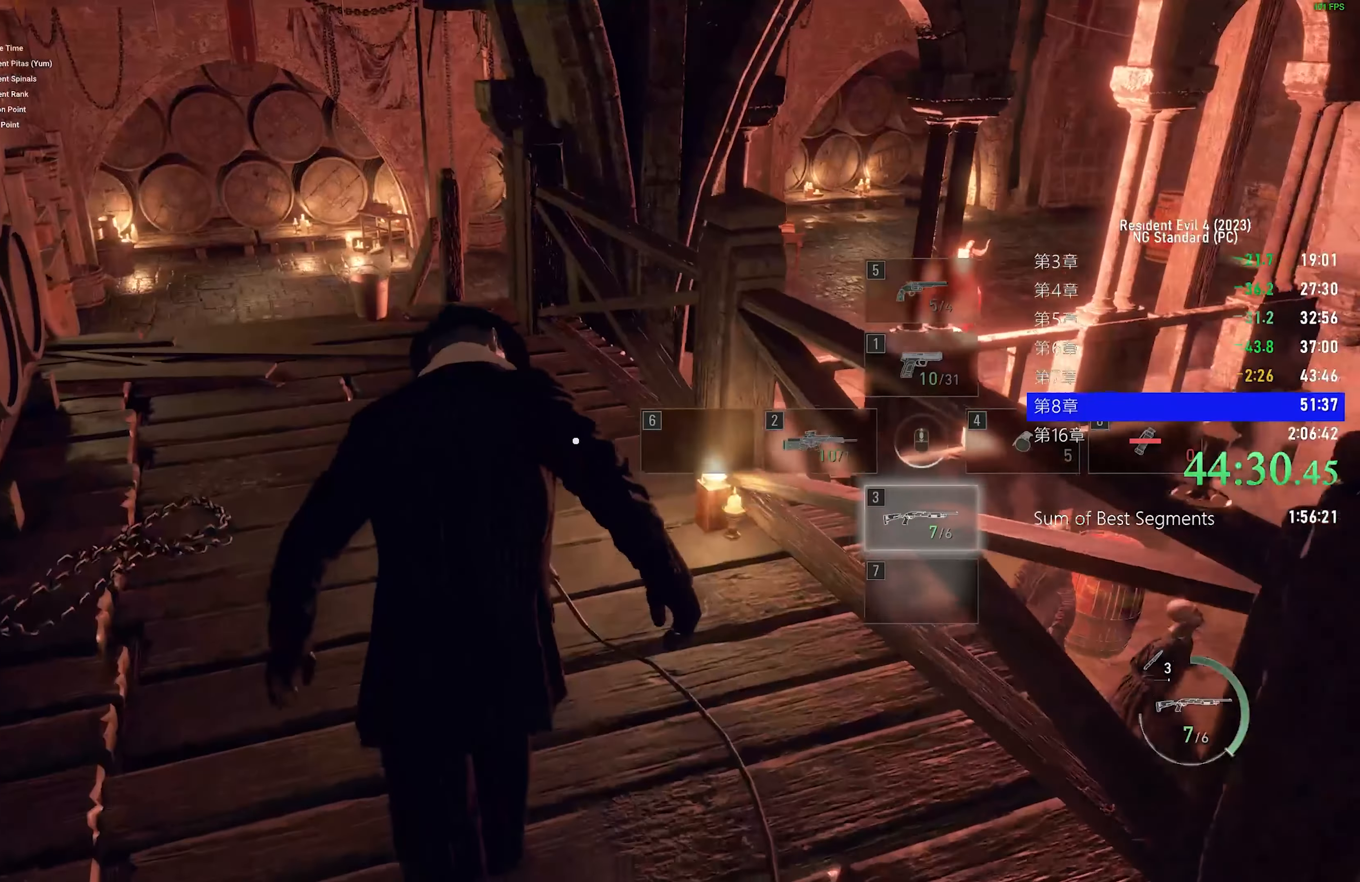
{"keys": ["shift", "w"], "mouse": [], "events": [[100, "a", "down"], [200, "a", "up"], [333, "a", "down"], [433, "a", "up"]]}
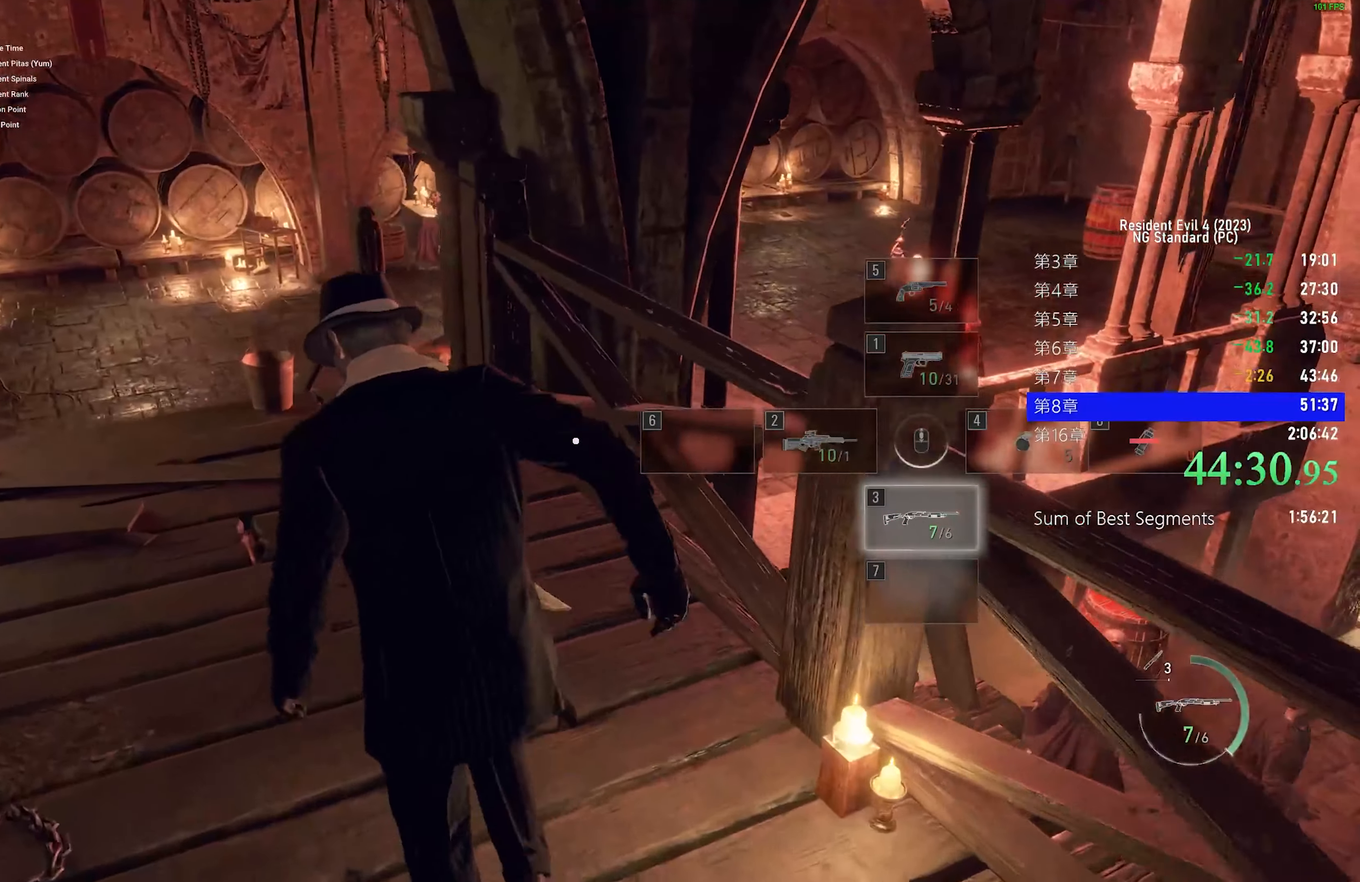
{"keys": ["shift", "w"], "mouse": [], "events": [[117, "a", "down"], [217, "a", "up"], [350, "a", "down"], [483, "a", "up"]]}
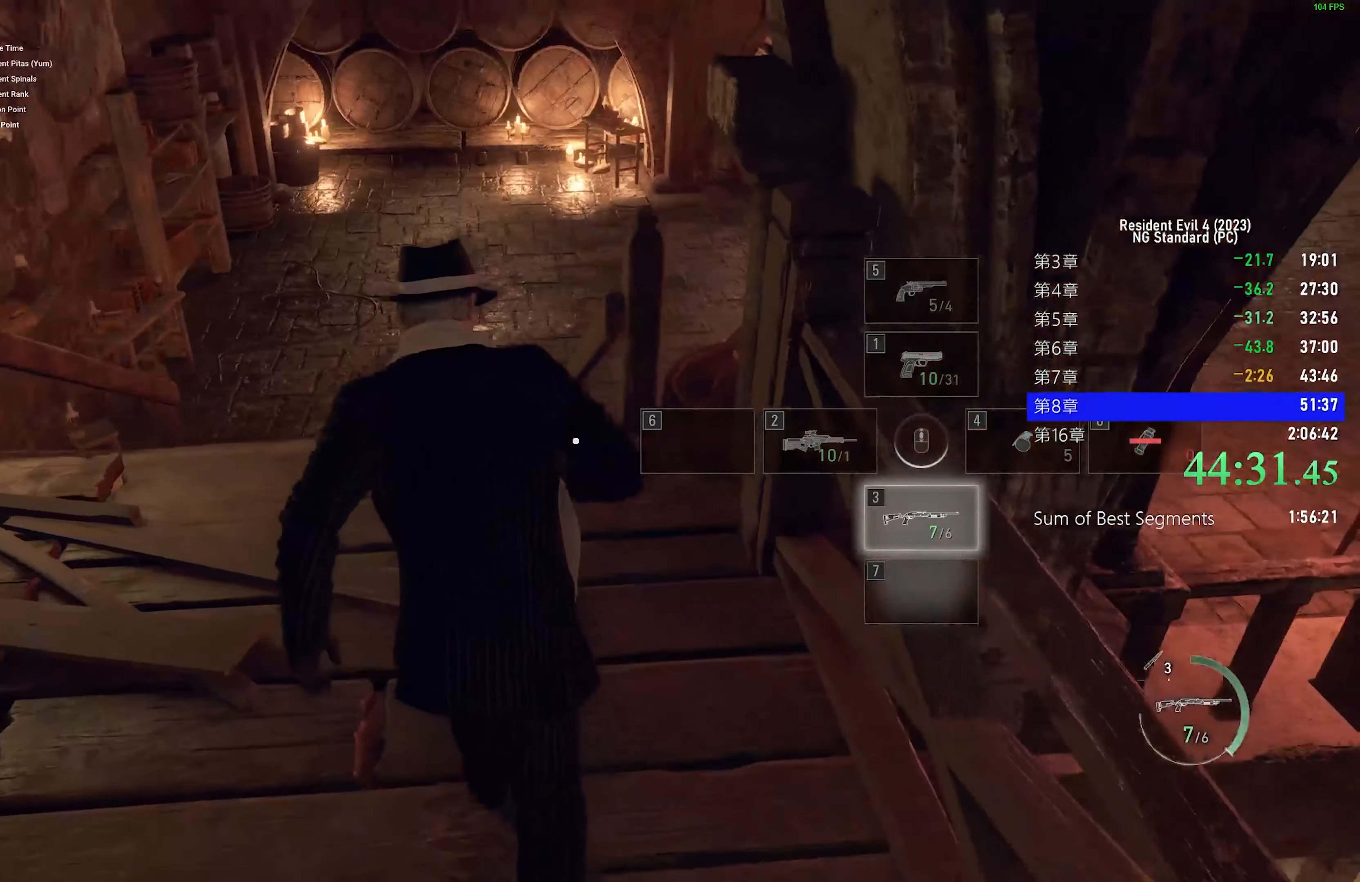
{"keys": ["shift", "w"], "mouse": [], "events": [[133, "a", "down"], [217, "a", "up"]]}
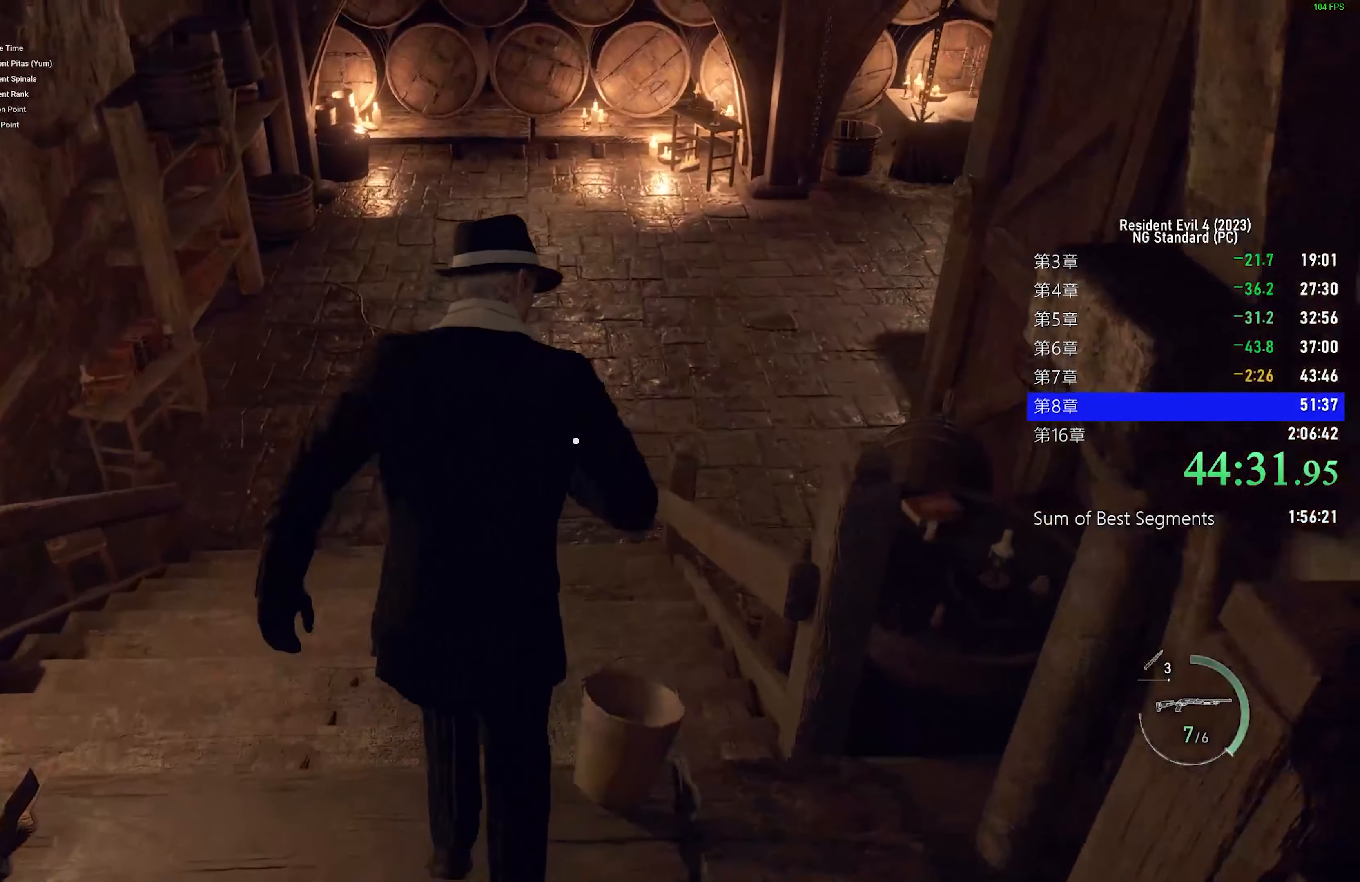
{"keys": ["shift", "w"], "mouse": [], "events": []}
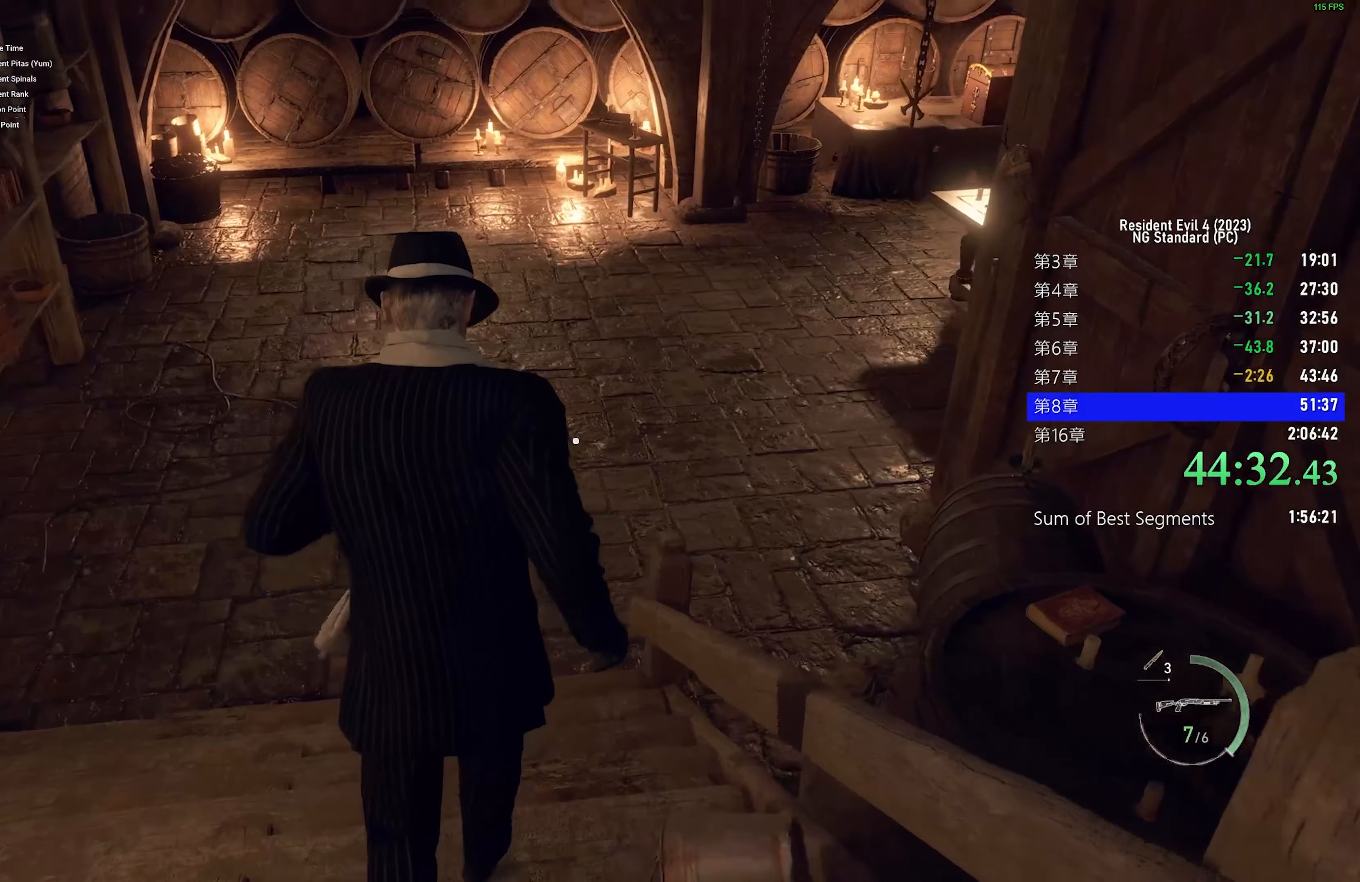
{"keys": ["a", "shift", "w"], "mouse": [], "events": [[150, "a", "down"], [250, "a", "up"], [417, "a", "down"]]}
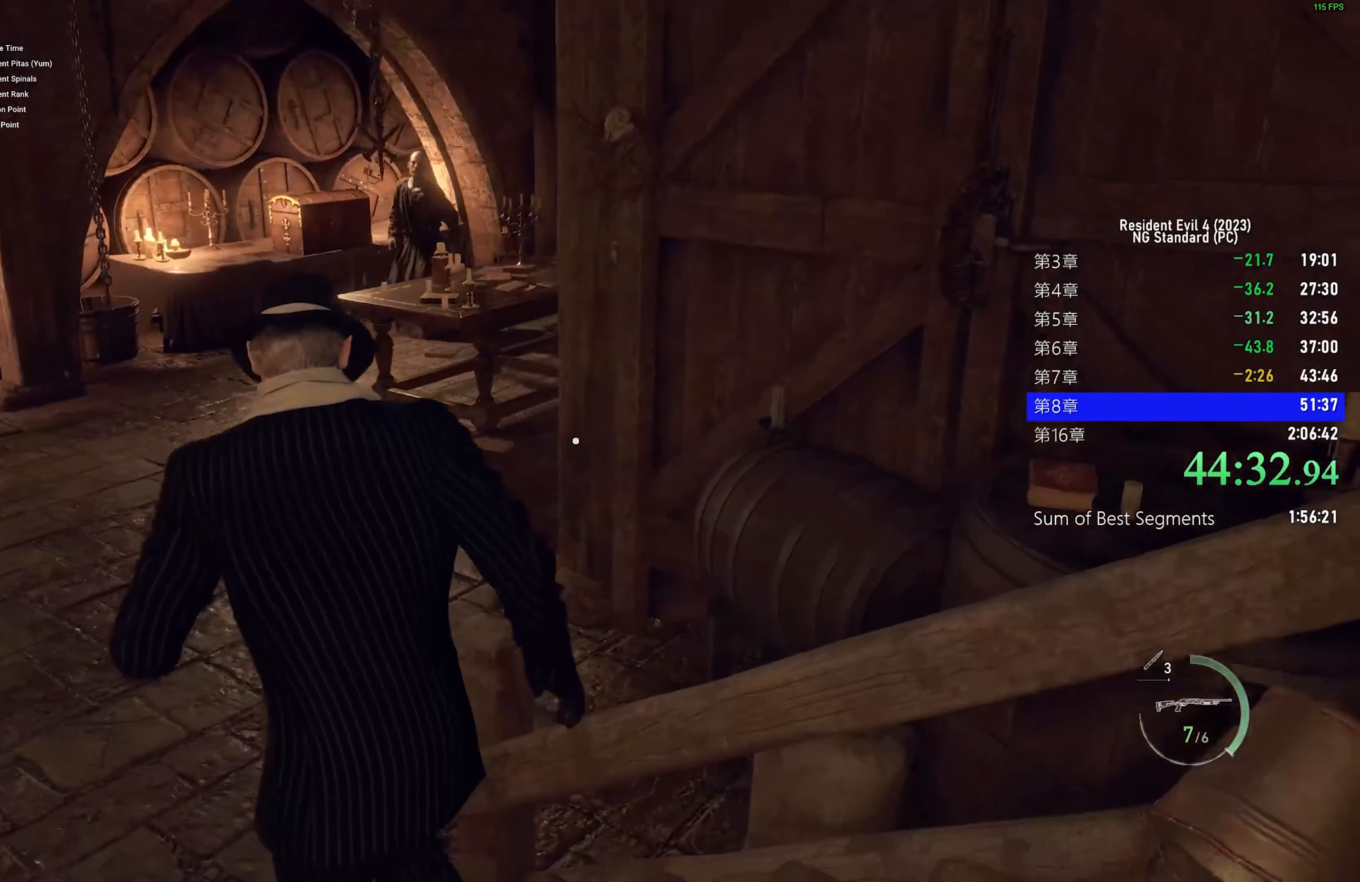
{"keys": ["a", "shift", "w"], "mouse": [], "events": [[367, "a", "up"], [500, "a", "down"]]}
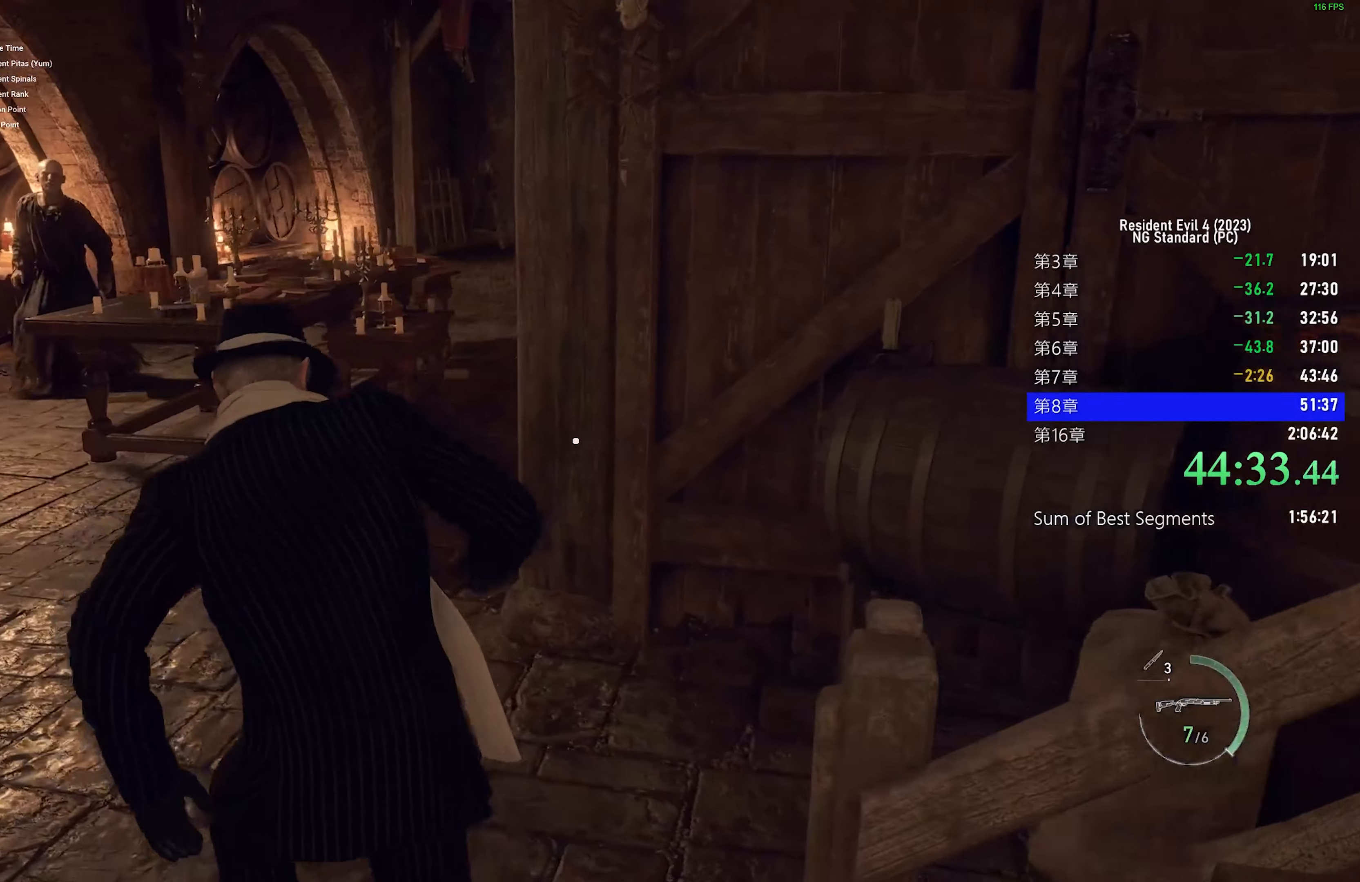
{"keys": ["shift", "w"], "mouse": [], "events": [[100, "a", "up"], [234, "a", "down"], [284, "a", "up"]]}
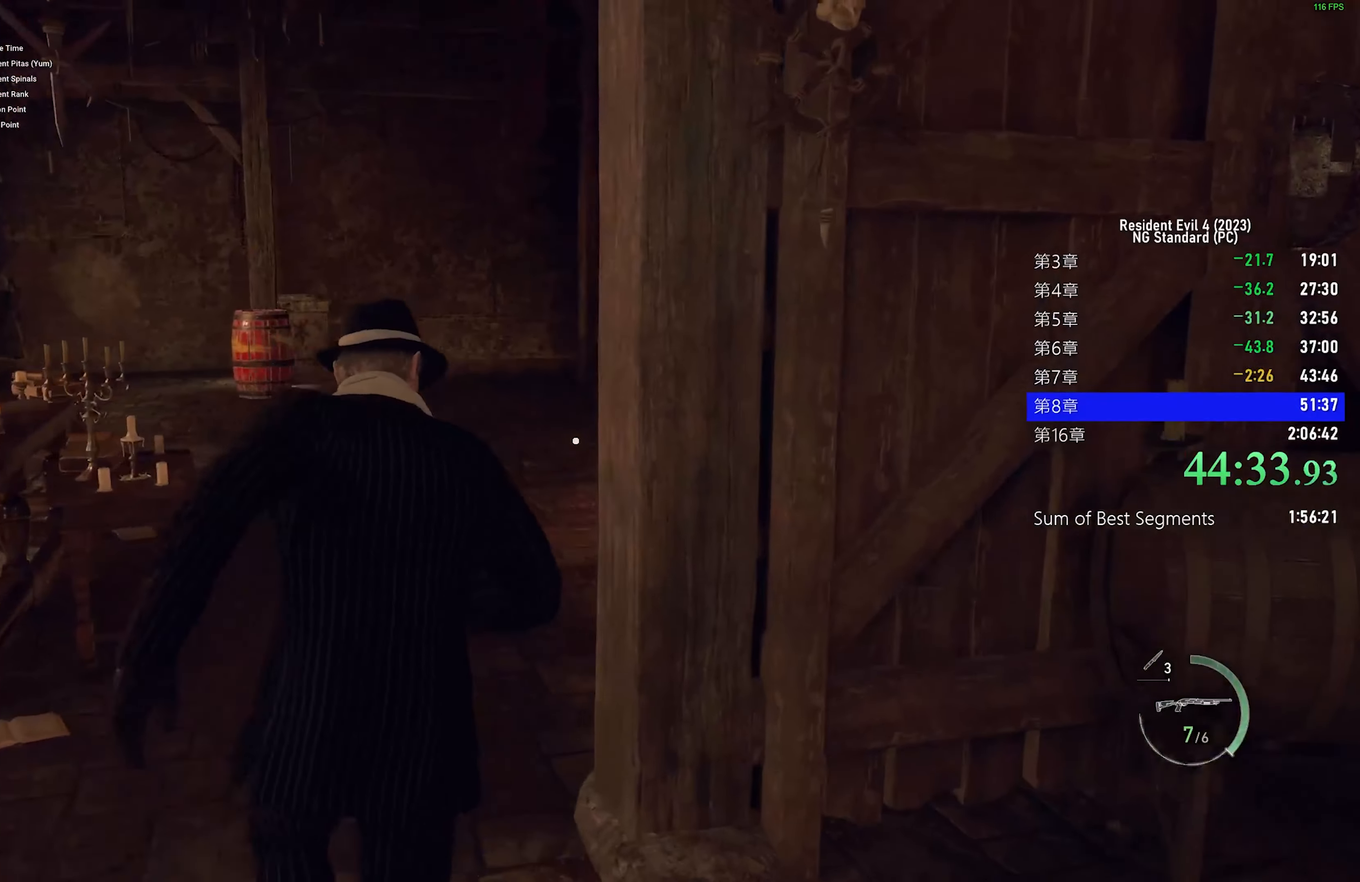
{"keys": ["shift", "w"], "mouse": ["right"], "events": [[67, "a", "down"], [117, "a", "up"], [484, "mouse_right", "down"]]}
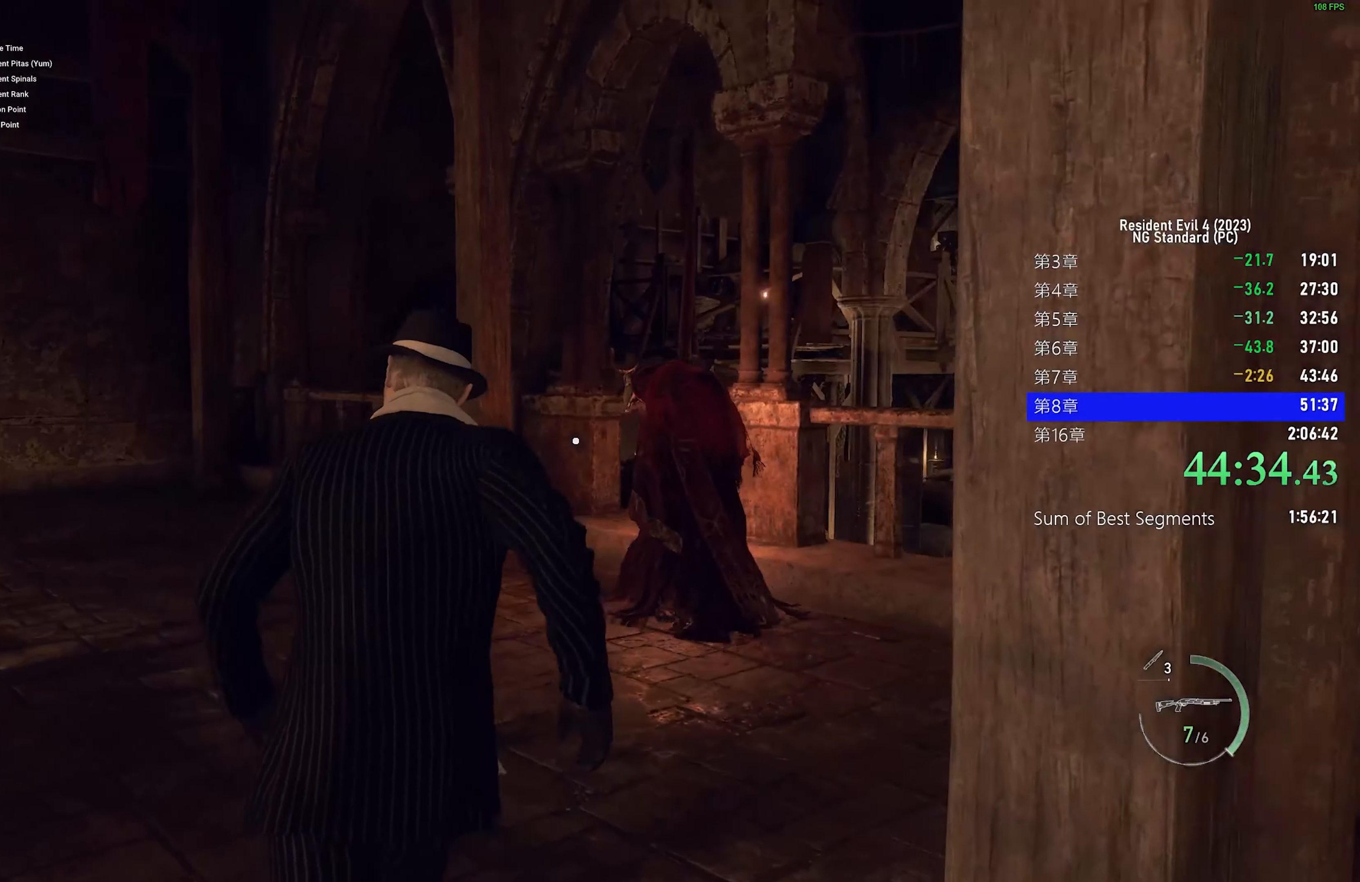
{"keys": ["w"], "mouse": ["left", "right"], "events": [[134, "shift", "up"], [417, "mouse_left", "down"]]}
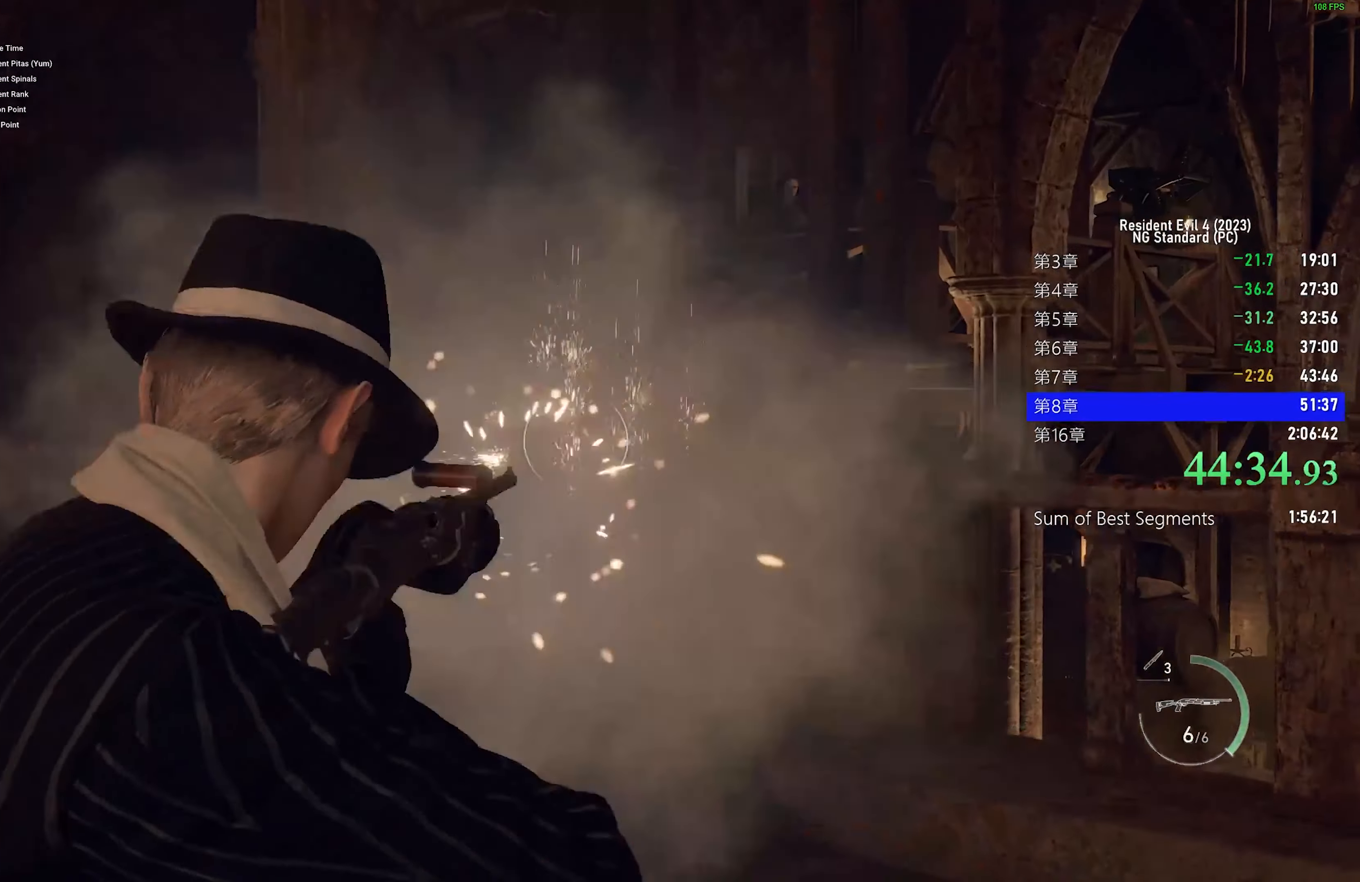
{"keys": ["w"], "mouse": ["right"], "events": [[100, "mouse_left", "up"]]}
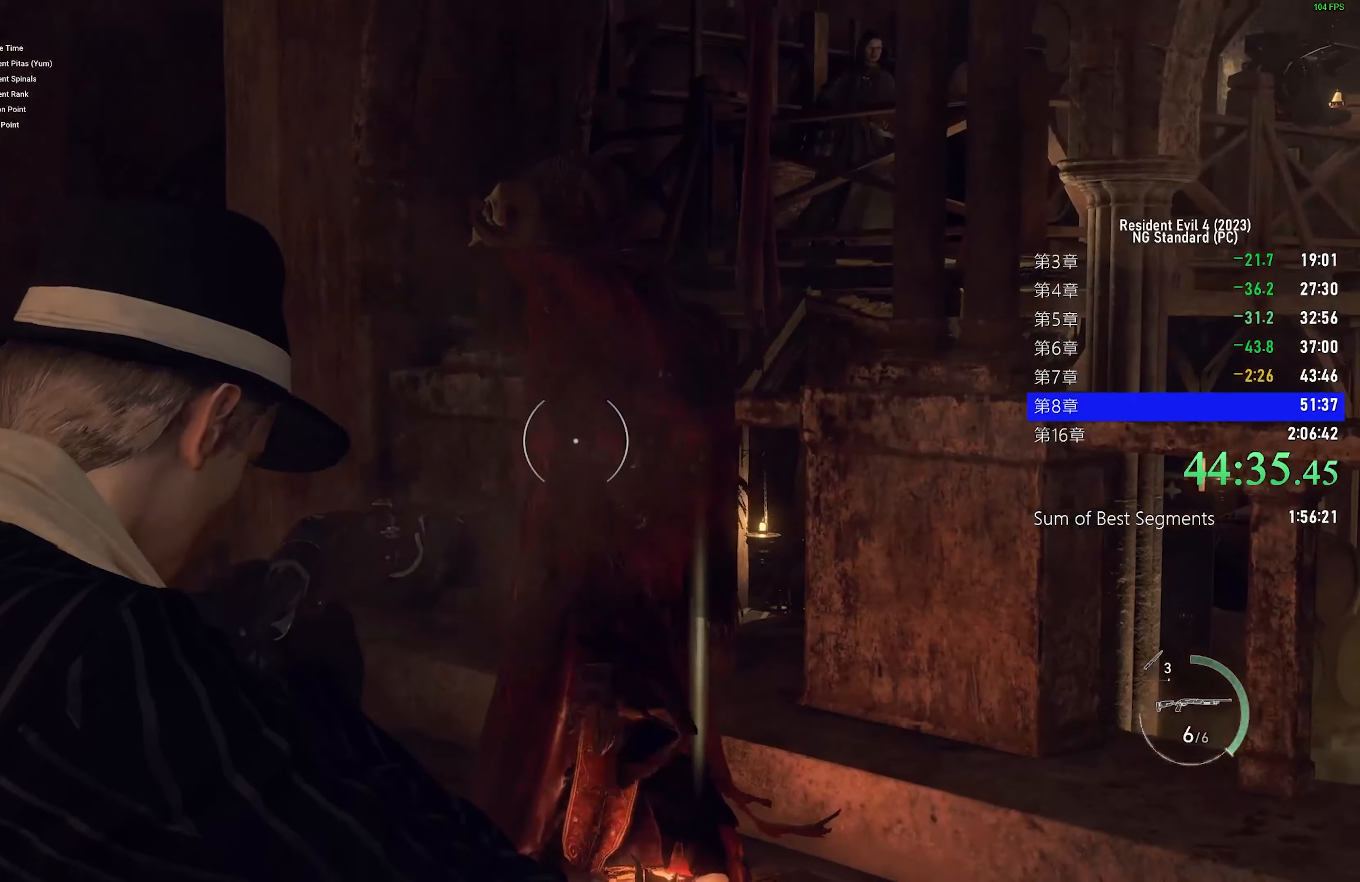
{"keys": ["shift", "w"], "mouse": [], "events": [[200, "mouse_right", "up"], [250, "shift", "down"], [400, "f", "down"], [484, "f", "up"]]}
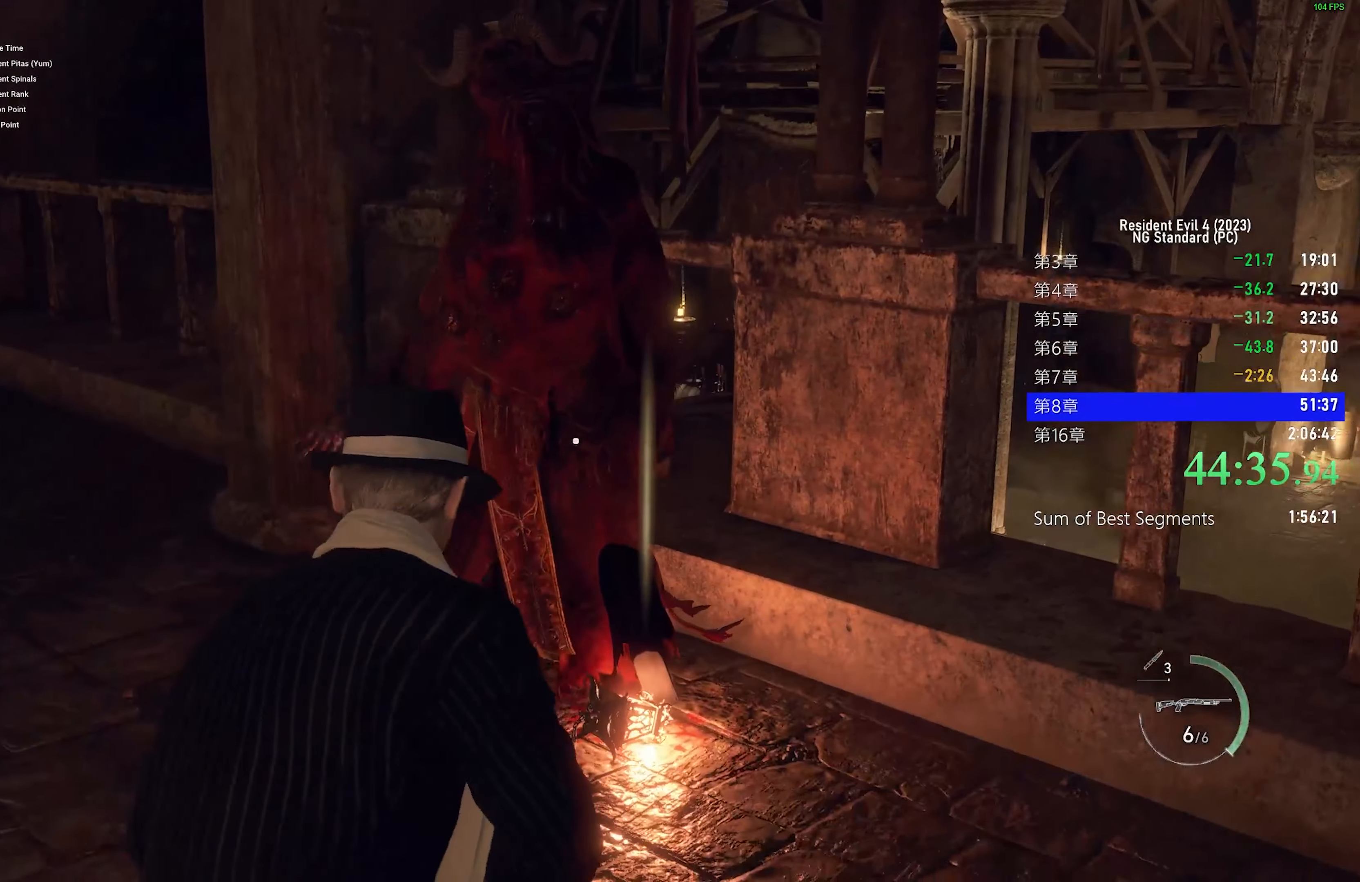
{"keys": ["a", "f", "shift", "w"], "mouse": [], "events": [[84, "f", "down"], [184, "f", "up"], [217, "f", "down"], [267, "a", "down"], [317, "f", "up"], [367, "f", "down"], [450, "f", "up"], [500, "f", "down"]]}
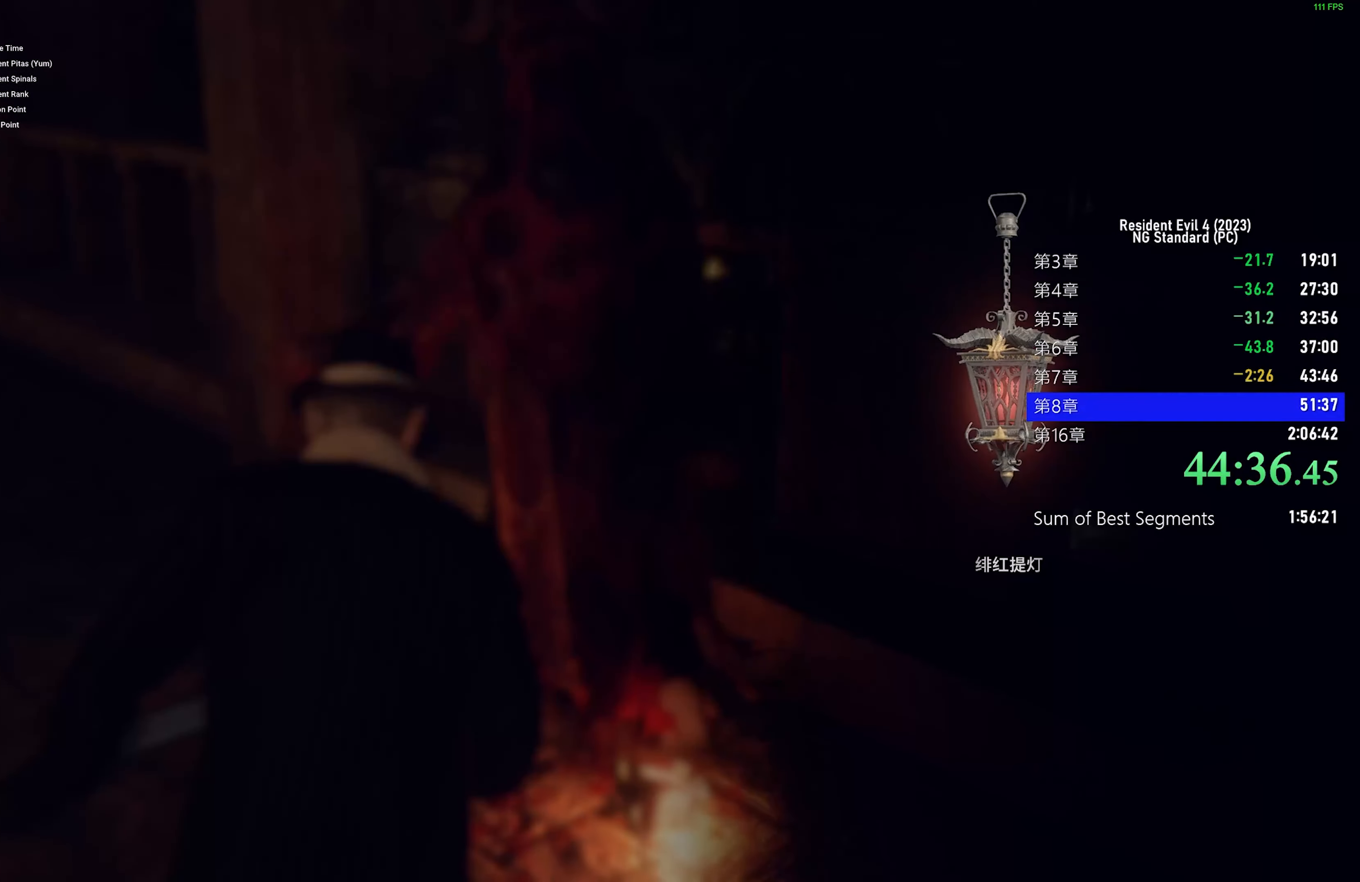
{"keys": ["a", "shift", "w"], "mouse": [], "events": [[100, "f", "up"], [184, "f", "down"], [234, "f", "up"], [384, "f", "down"], [417, "f", "up"]]}
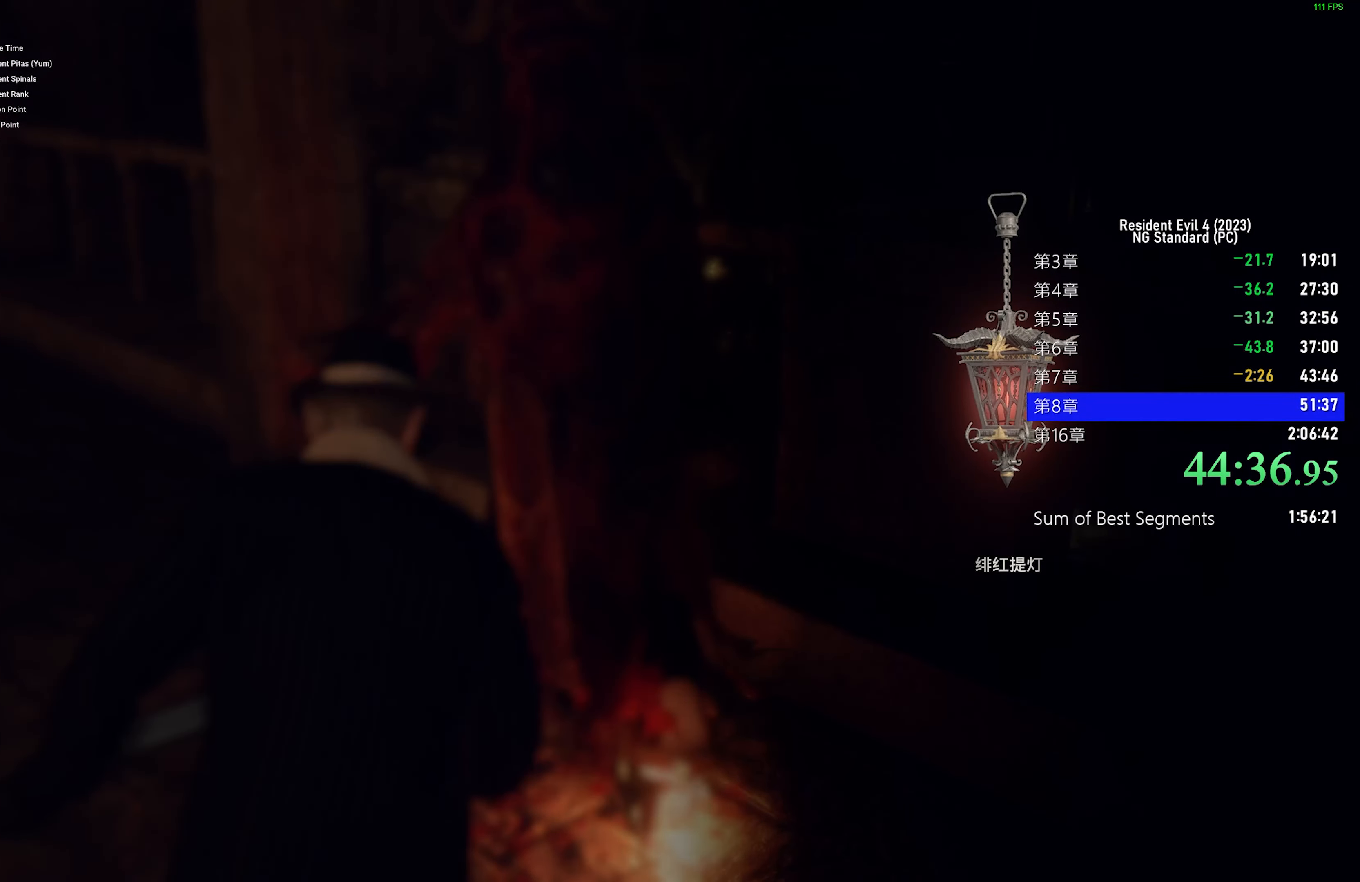
{"keys": ["a", "shift", "w"], "mouse": [], "events": [[17, "f", "down"], [117, "f", "up"], [200, "f", "down"], [250, "f", "up"], [350, "f", "down"], [434, "f", "up"]]}
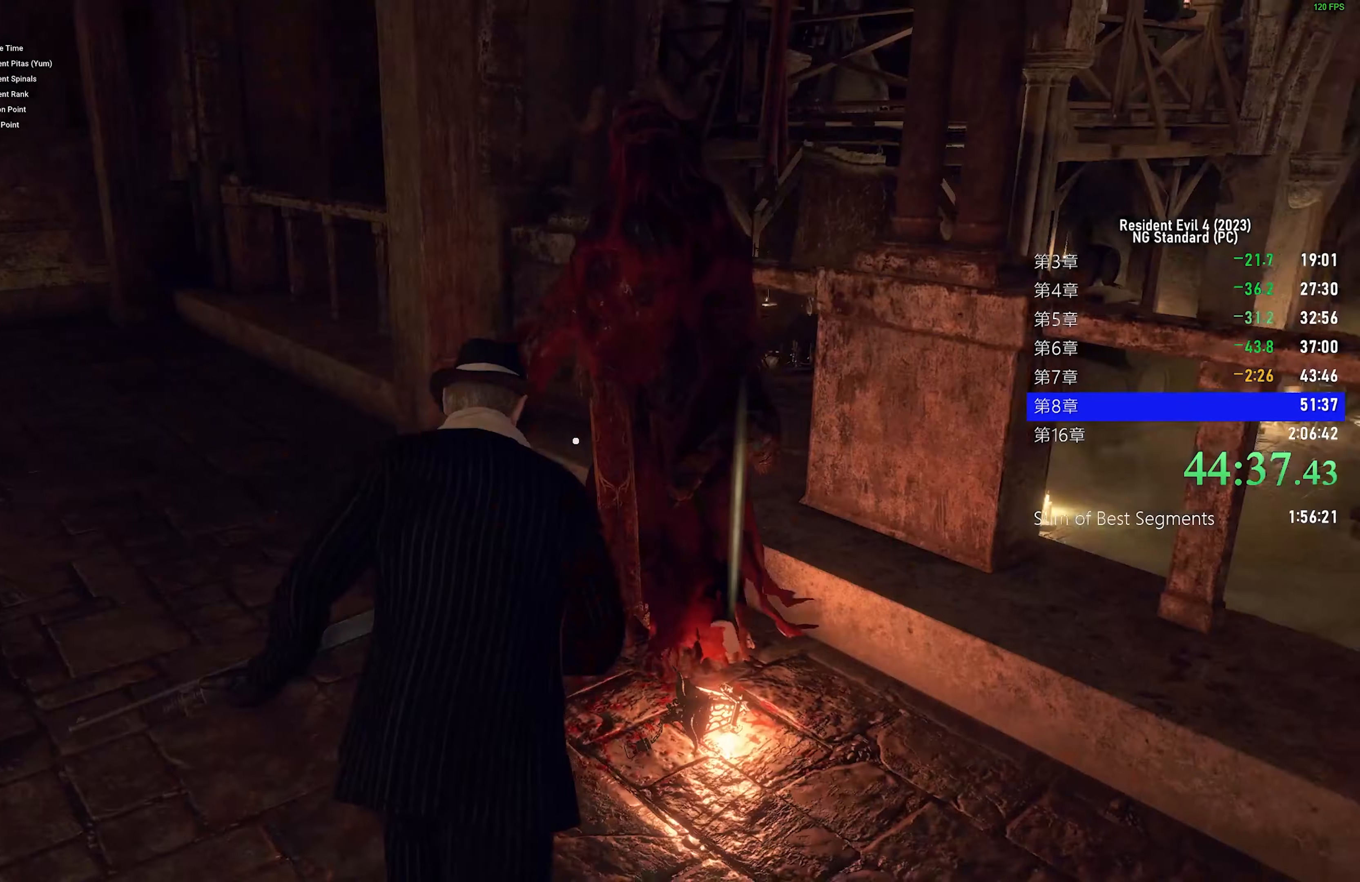
{"keys": ["shift", "w"], "mouse": [], "events": [[167, "r", "down"], [267, "r", "up"], [317, "a", "up"], [367, "r", "down"], [450, "r", "up"]]}
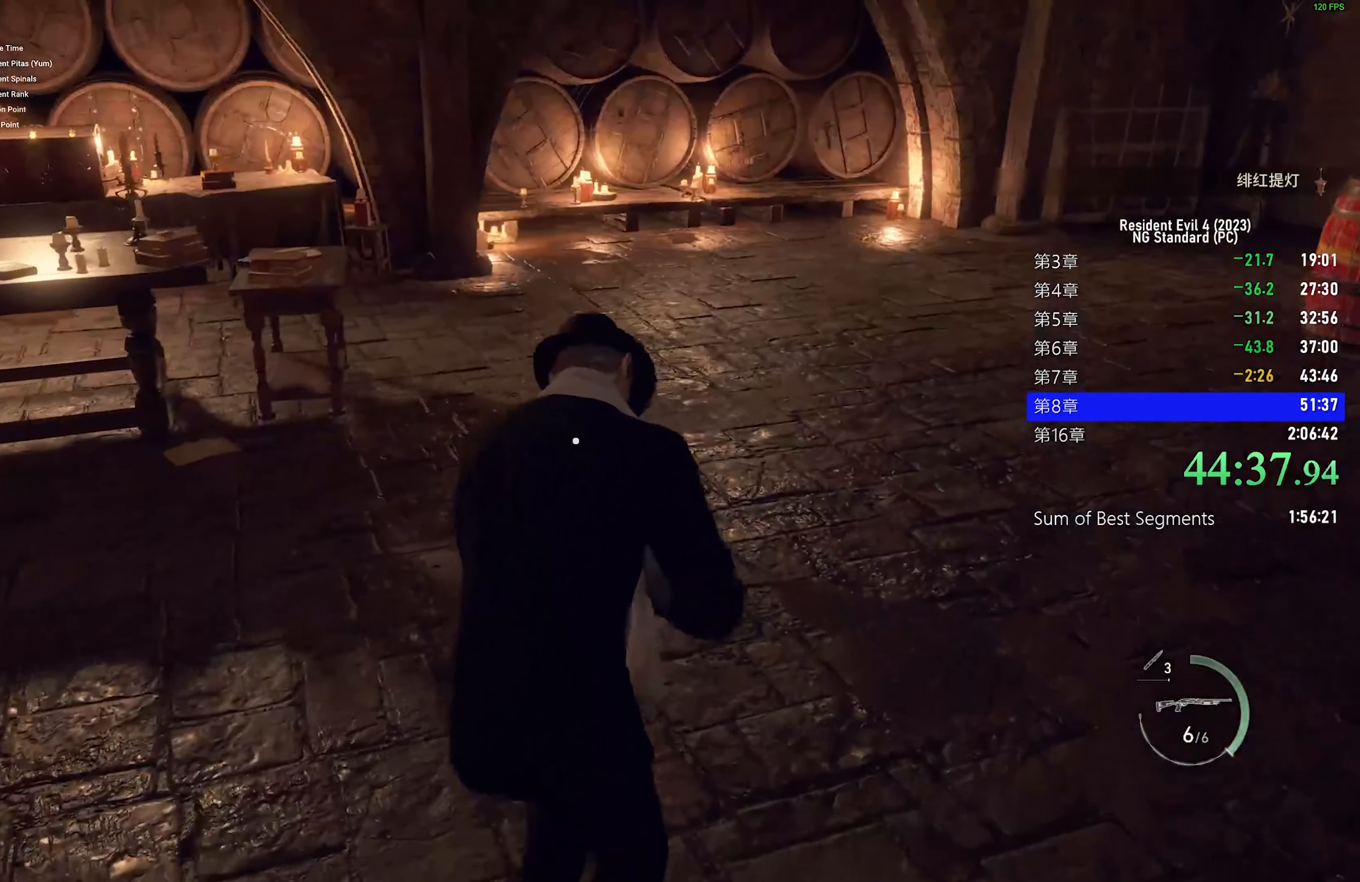
{"keys": ["shift", "w"], "mouse": [], "events": [[50, "r", "down"], [150, "r", "up"], [234, "r", "down"], [334, "r", "up"]]}
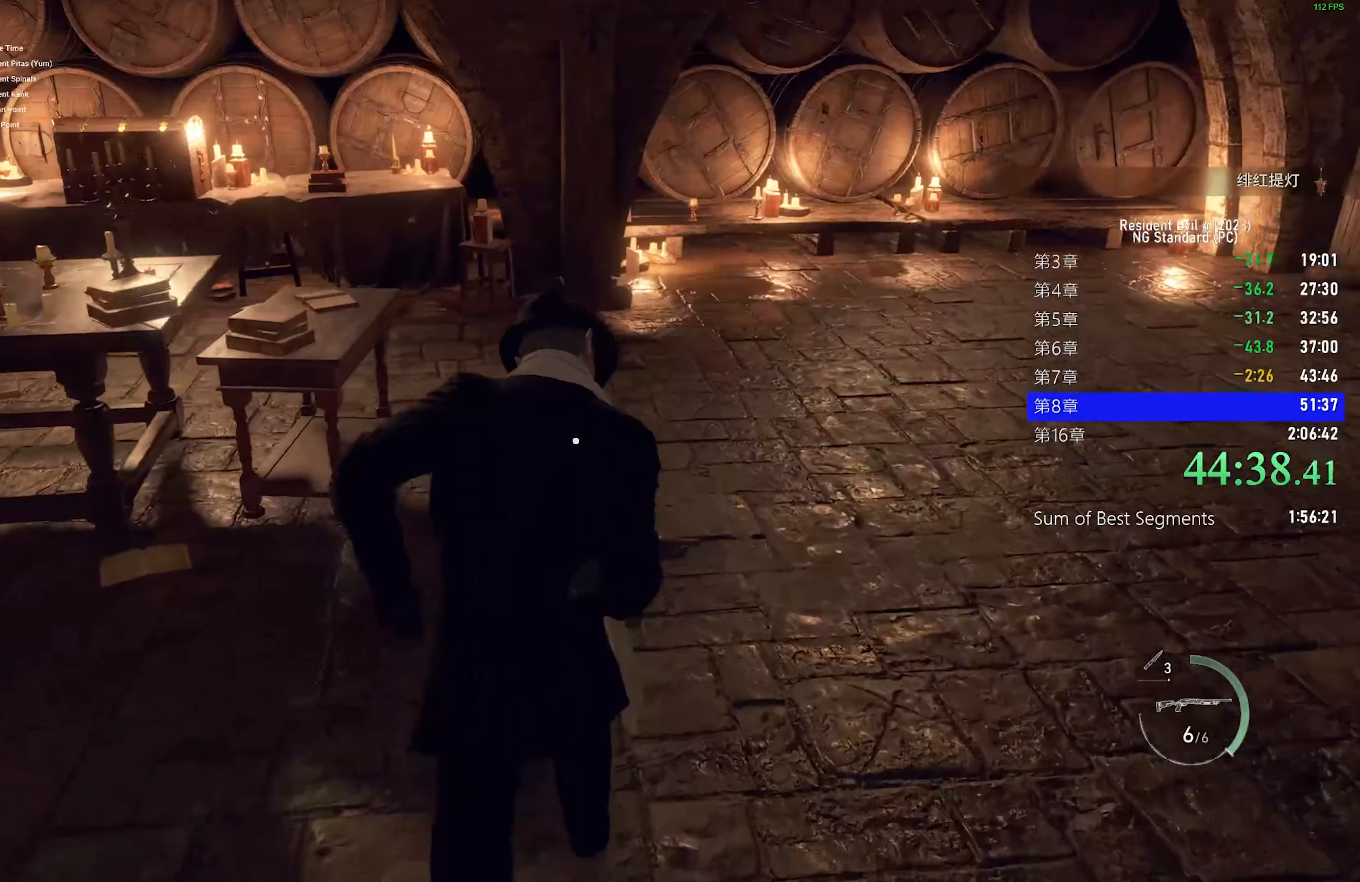
{"keys": ["shift", "w"], "mouse": [], "events": [[166, "d", "down"], [300, "d", "up"]]}
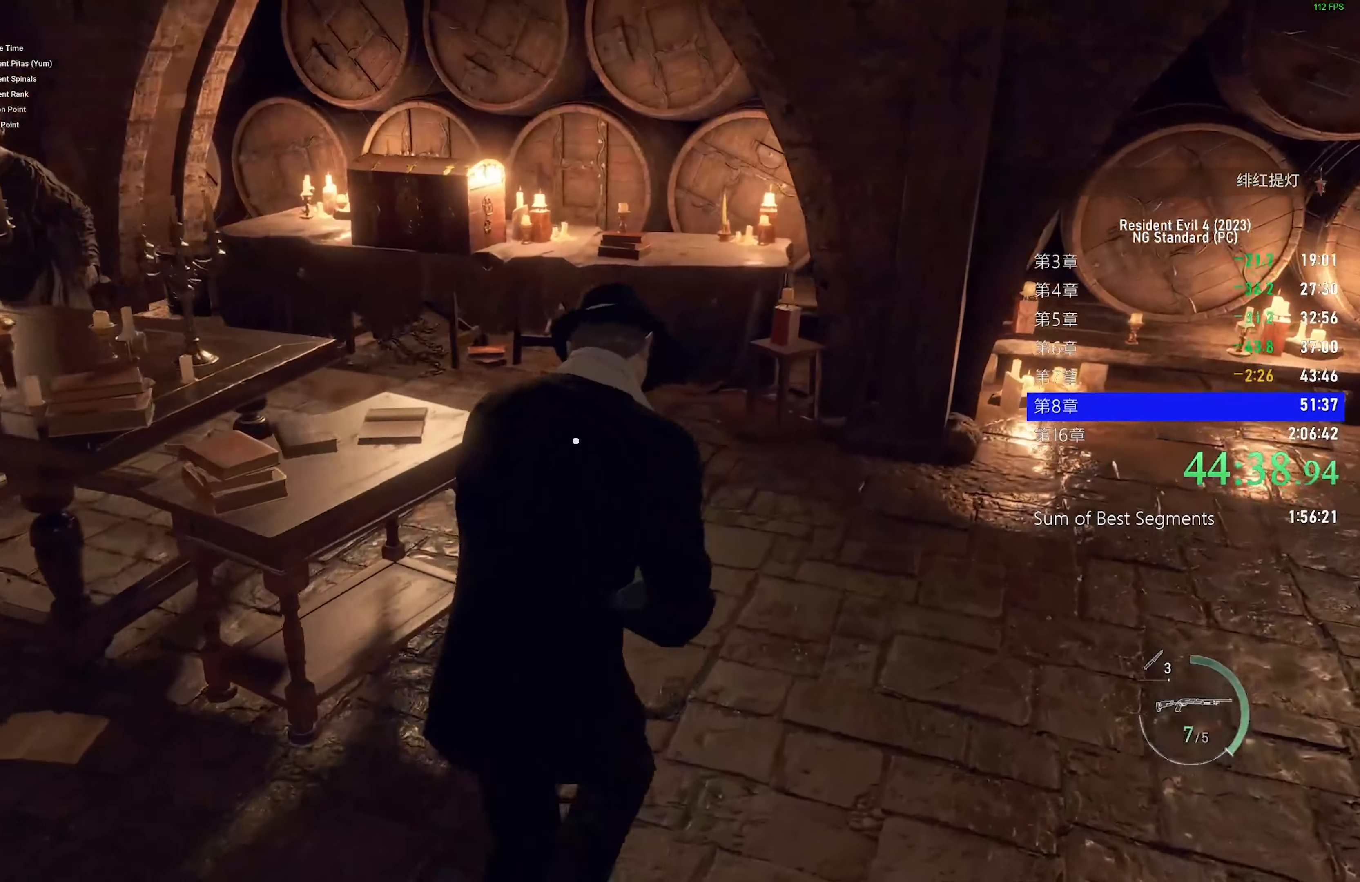
{"keys": ["shift", "w"], "mouse": [], "events": [[316, "a", "down"], [366, "a", "up"]]}
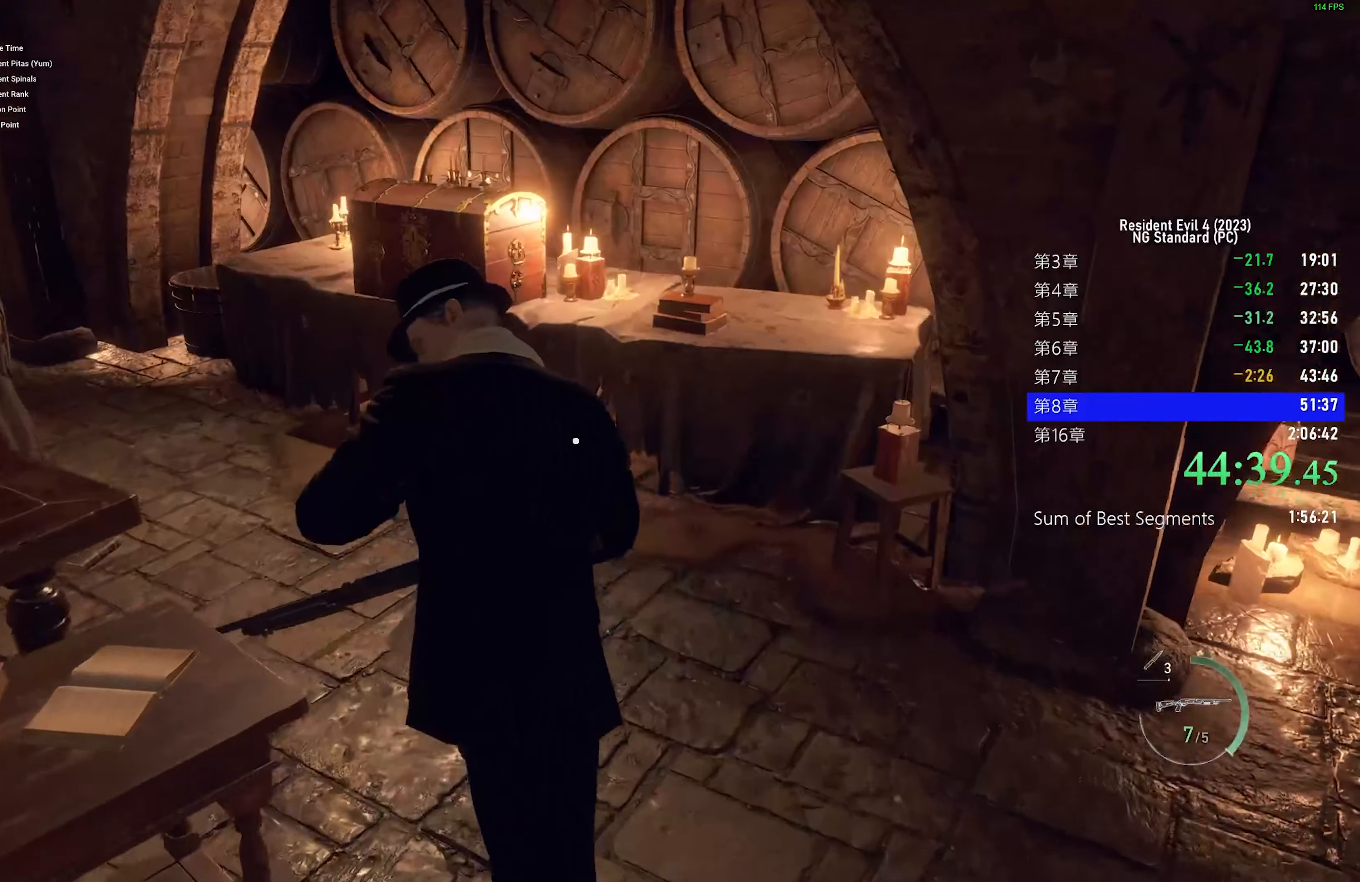
{"keys": ["f", "shift", "w"], "mouse": [], "events": [[16, "a", "down"], [100, "a", "up"], [283, "f", "down"], [383, "f", "up"], [483, "f", "down"]]}
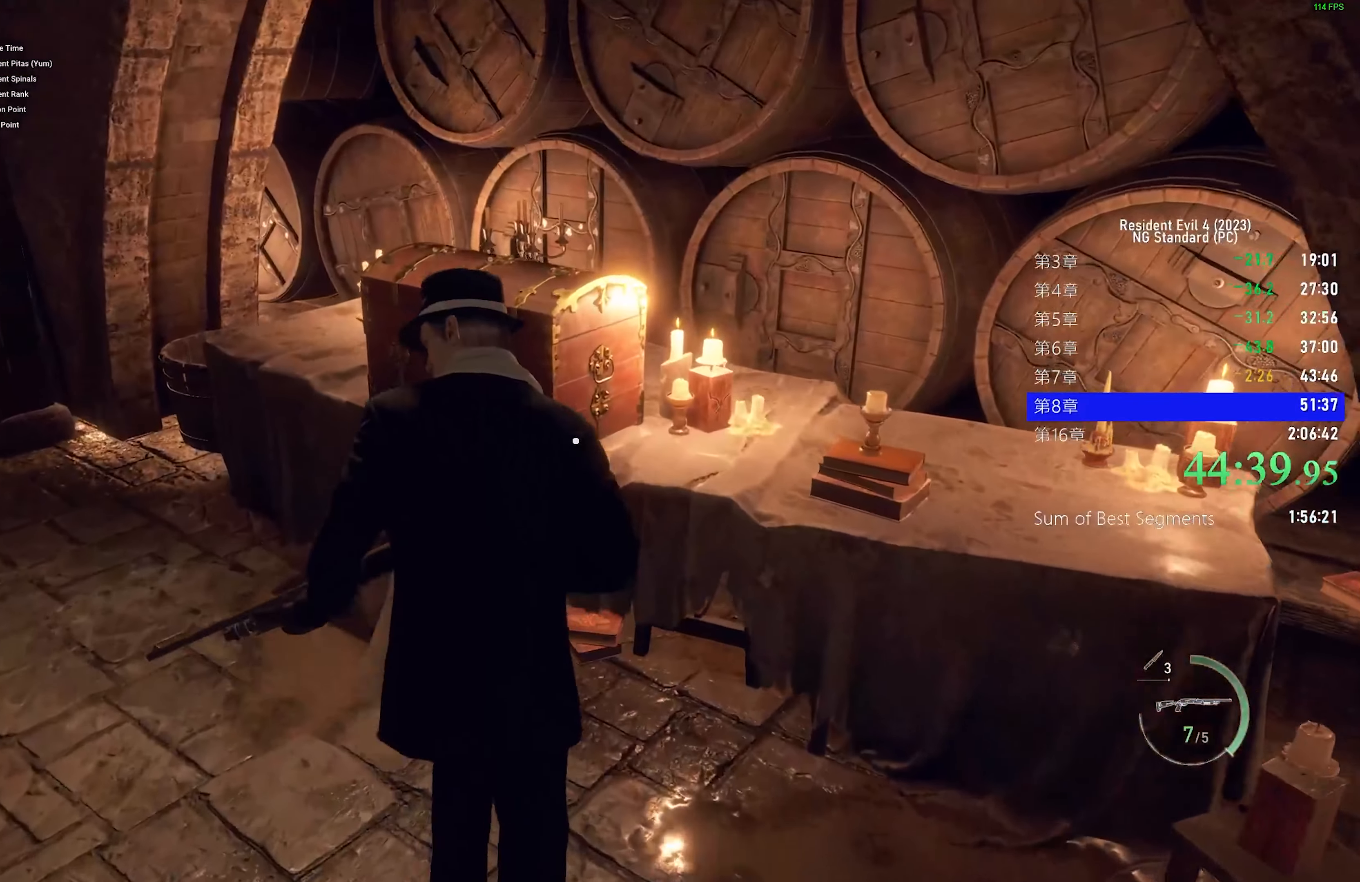
{"keys": ["f", "shift", "w"], "mouse": [], "events": [[16, "f", "up"], [116, "f", "down"], [216, "f", "up"], [266, "f", "down"], [350, "f", "up"], [483, "f", "down"]]}
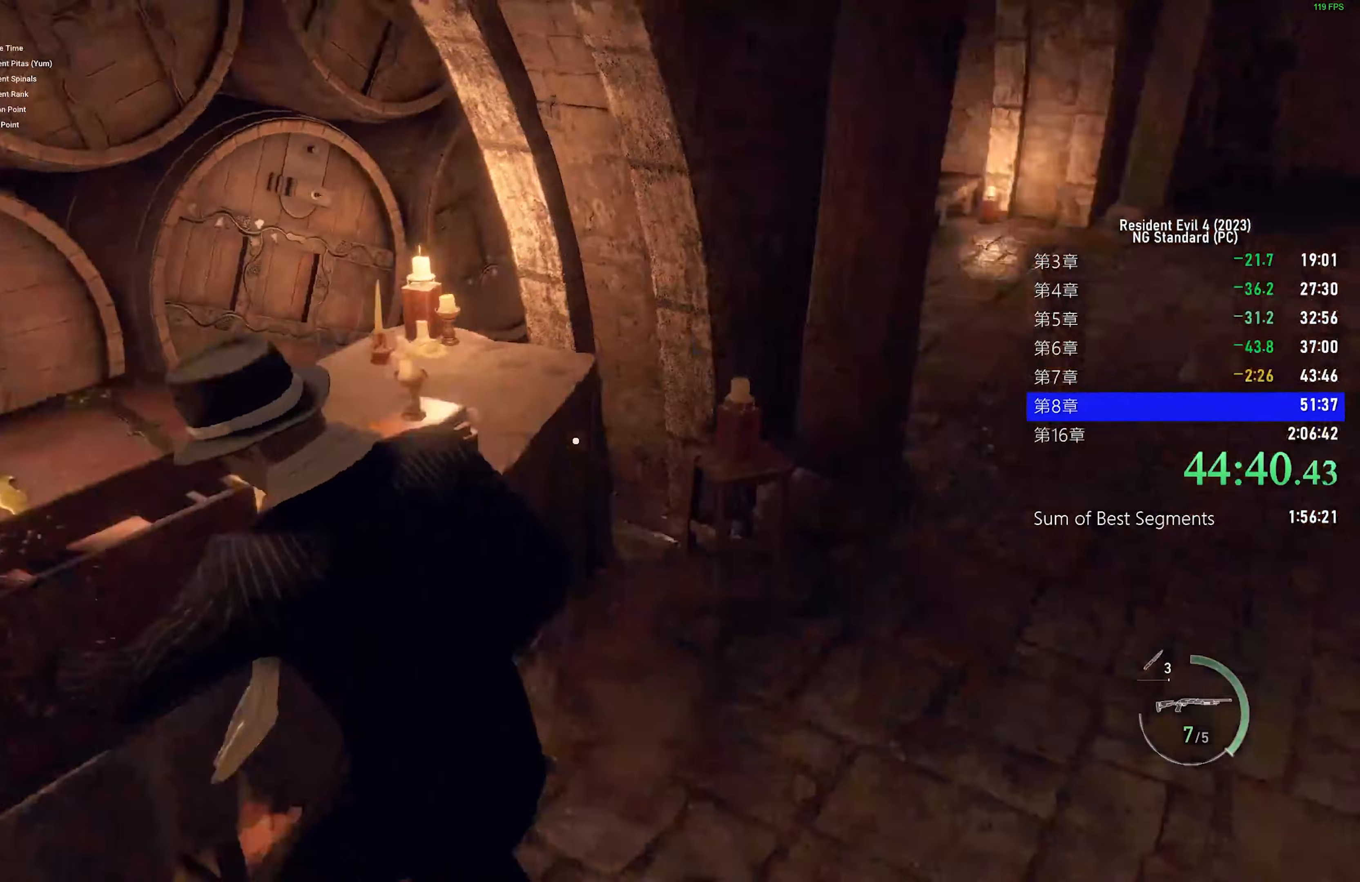
{"keys": ["a", "f", "shift", "w"], "mouse": [], "events": [[33, "f", "up"], [133, "f", "down"], [233, "f", "up"], [266, "f", "down"], [366, "f", "up"], [416, "a", "down"], [466, "f", "down"]]}
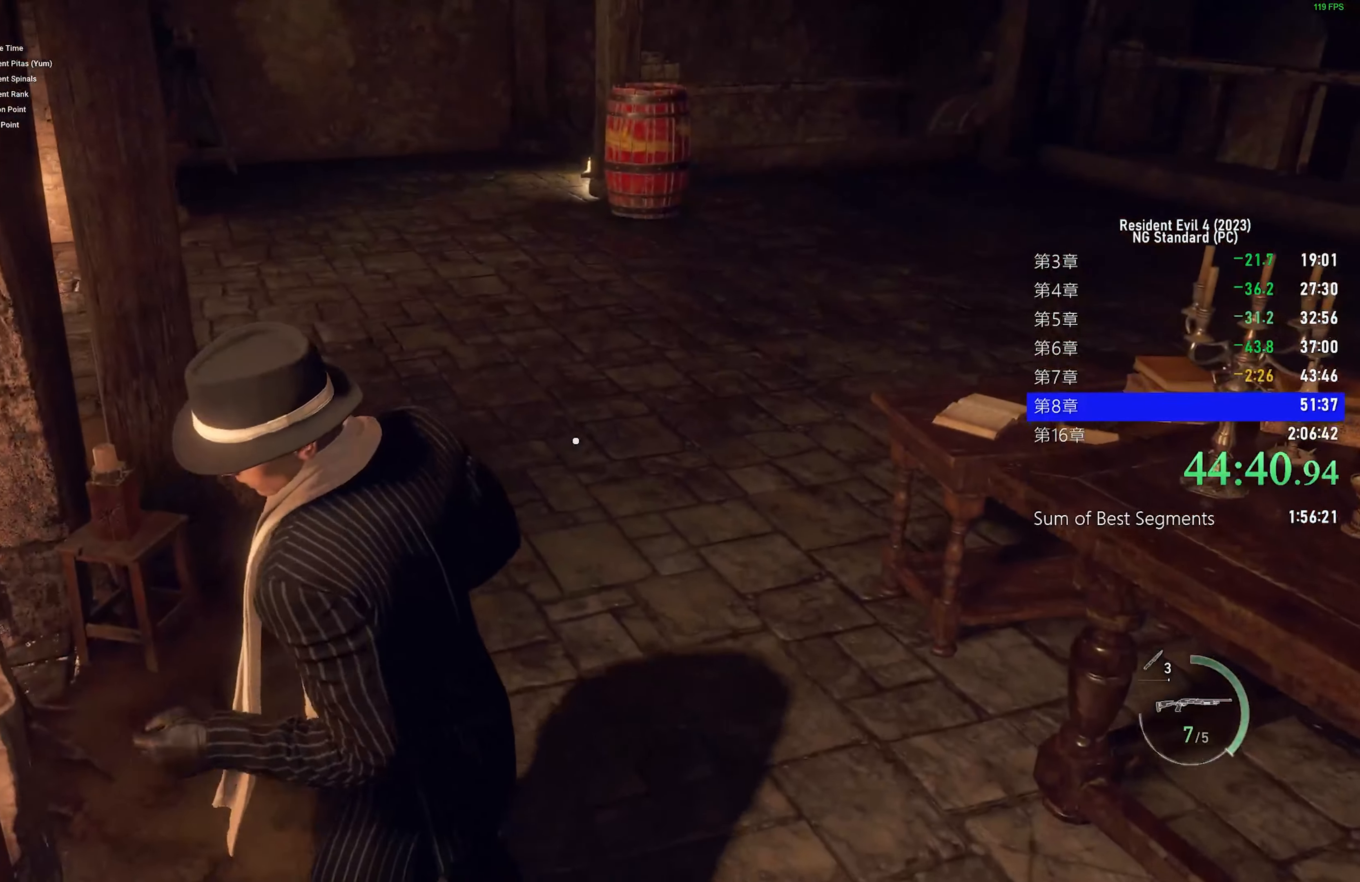
{"keys": ["a", "shift"], "mouse": [], "events": [[16, "w", "up"], [50, "f", "up"], [100, "f", "down"], [200, "f", "up"], [283, "f", "down"], [333, "f", "up"], [383, "f", "down"], [483, "f", "up"]]}
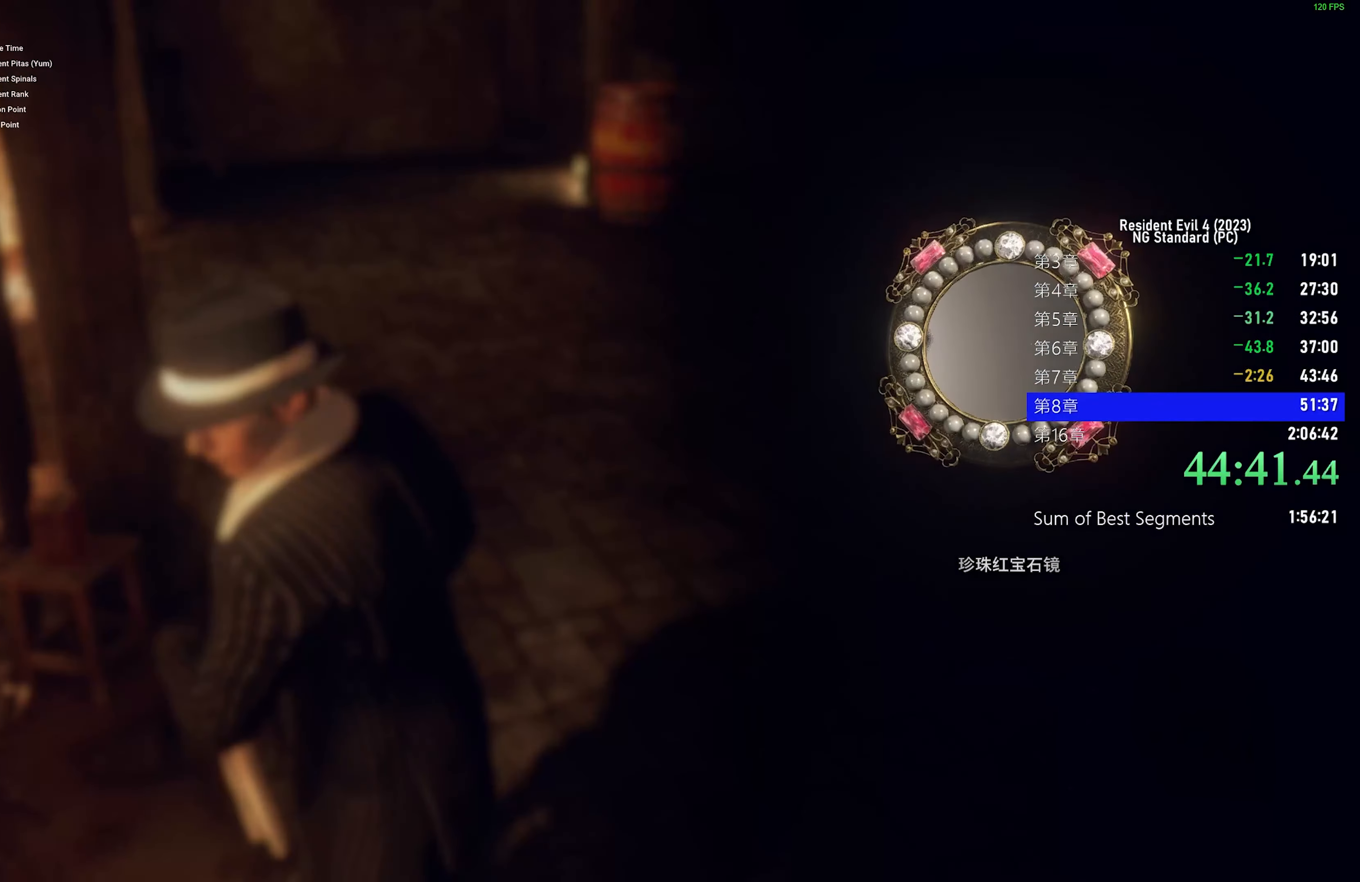
{"keys": ["shift", "w"], "mouse": ["right"], "events": [[116, "a", "up"], [116, "mouse_right", "down"], [116, "w", "down"], [250, "mouse_right", "up"], [300, "mouse_right", "down"], [400, "mouse_right", "up"], [450, "mouse_right", "down"]]}
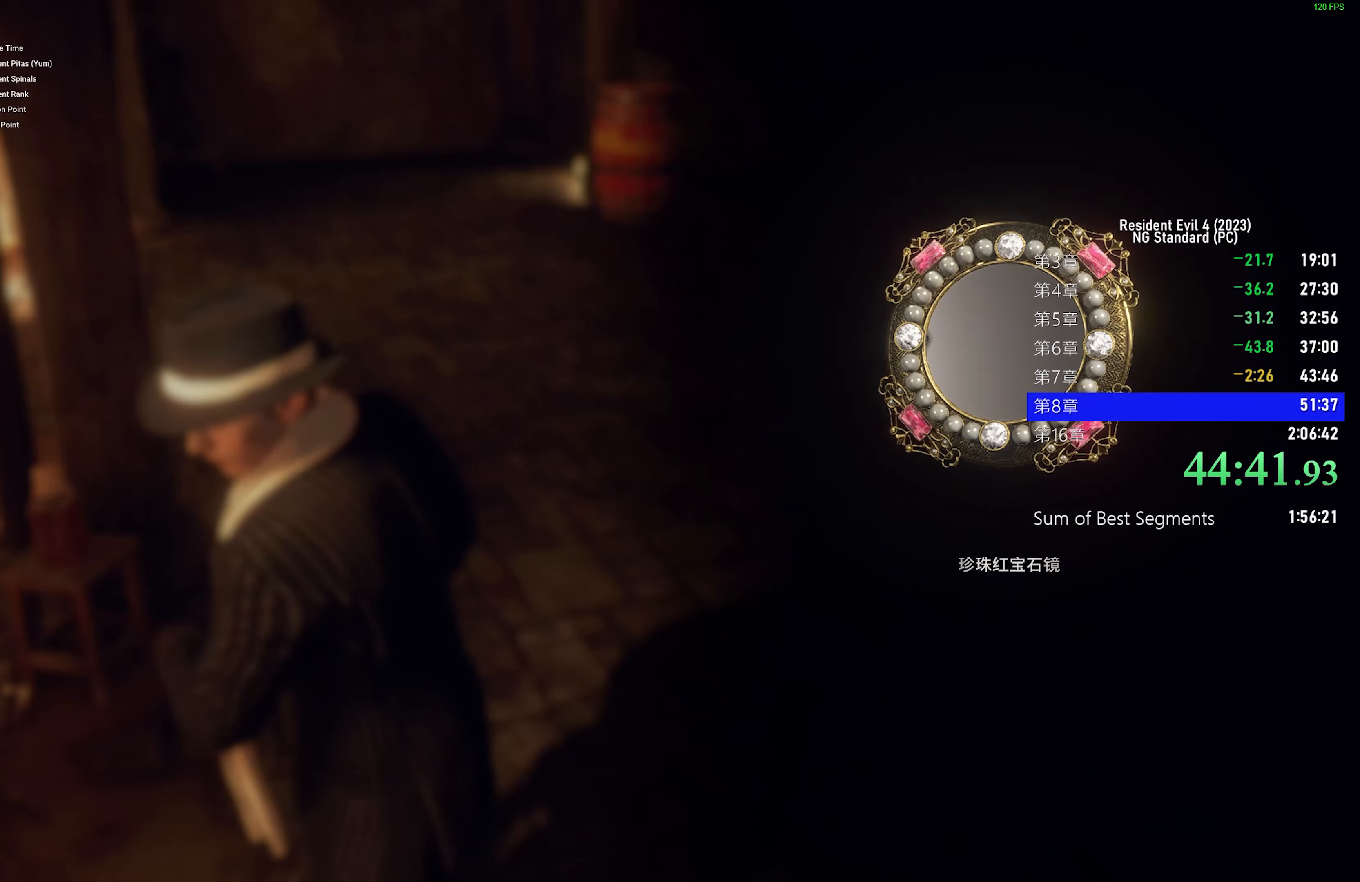
{"keys": ["shift", "w"], "mouse": ["right"], "events": [[83, "mouse_right", "up"], [133, "mouse_right", "down"], [233, "mouse_right", "up"], [283, "mouse_right", "down"]]}
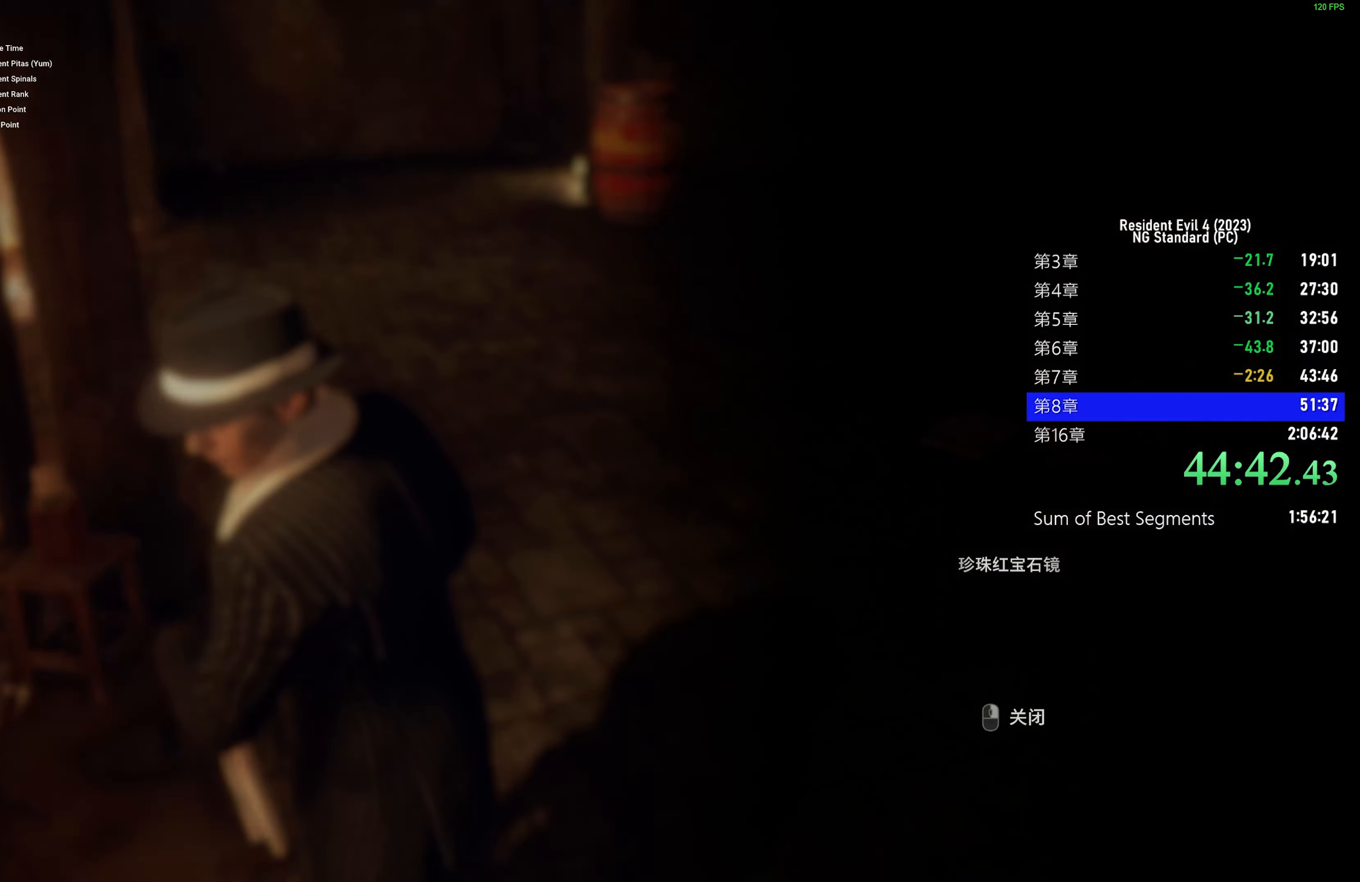
{"keys": ["1", "shift", "w"], "mouse": [], "events": [[250, "mouse_right", "up"], [483, "1", "down"]]}
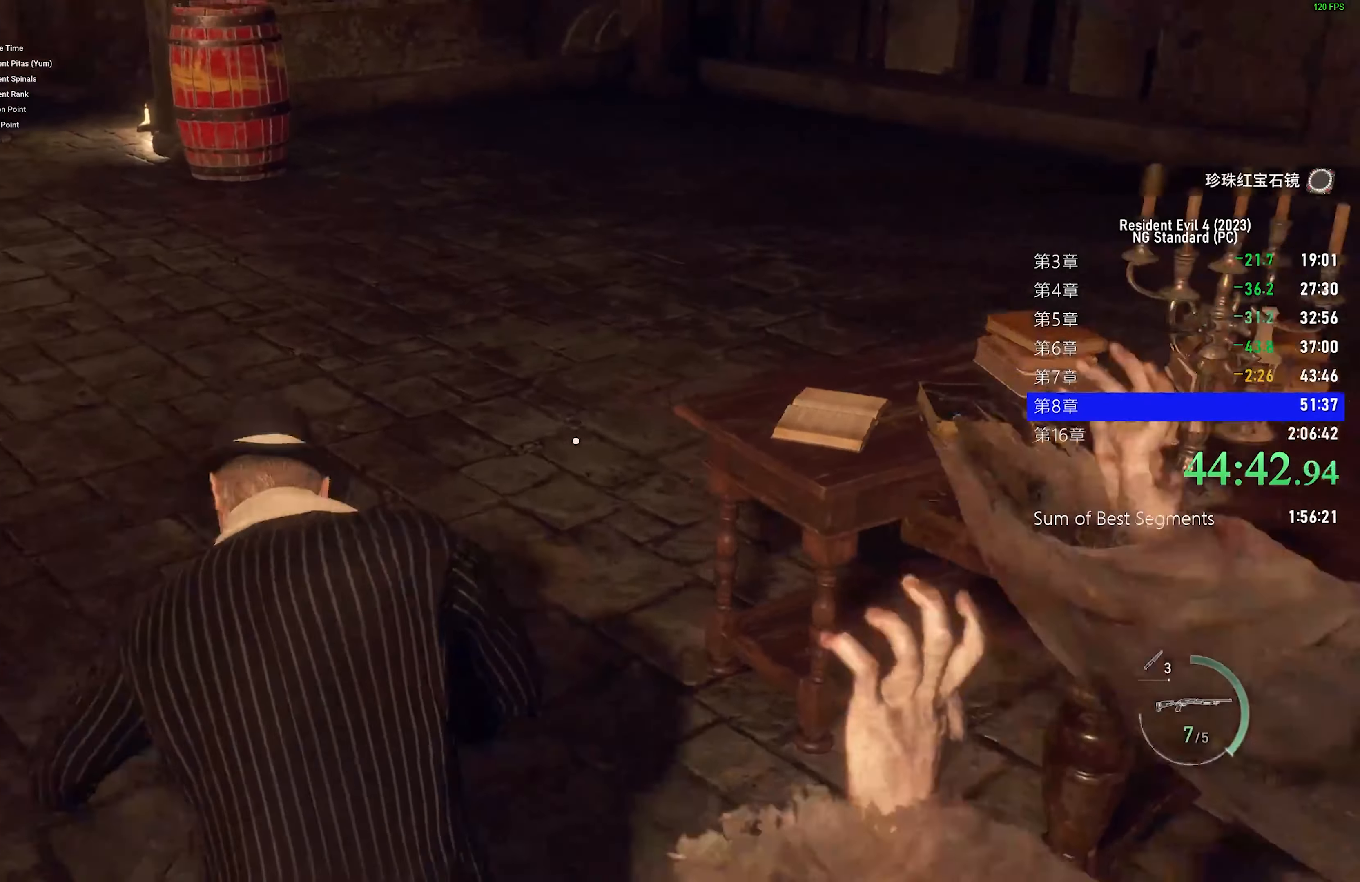
{"keys": ["shift", "w"], "mouse": [], "events": [[116, "1", "up"]]}
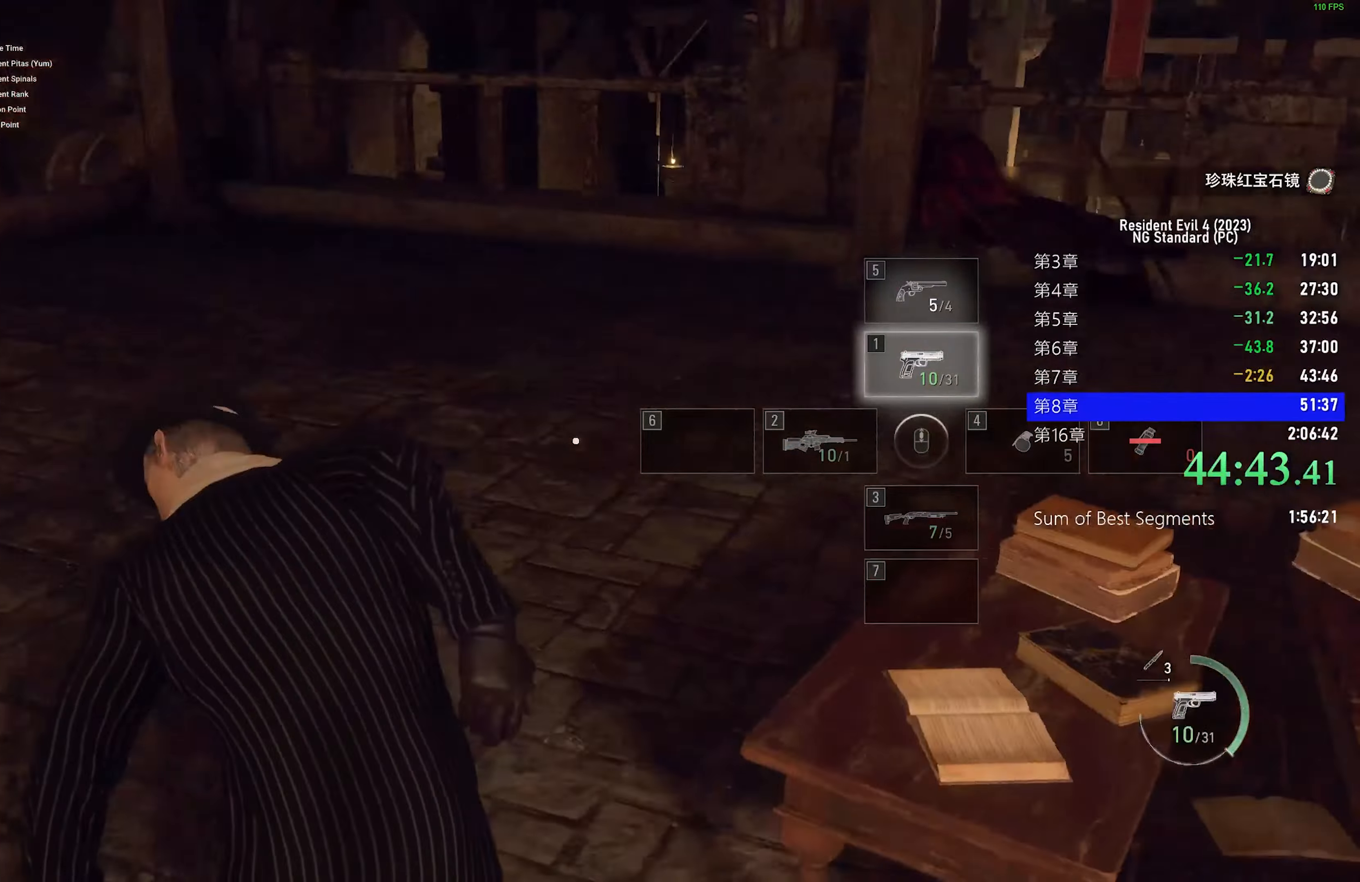
{"keys": ["shift", "w"], "mouse": [], "events": []}
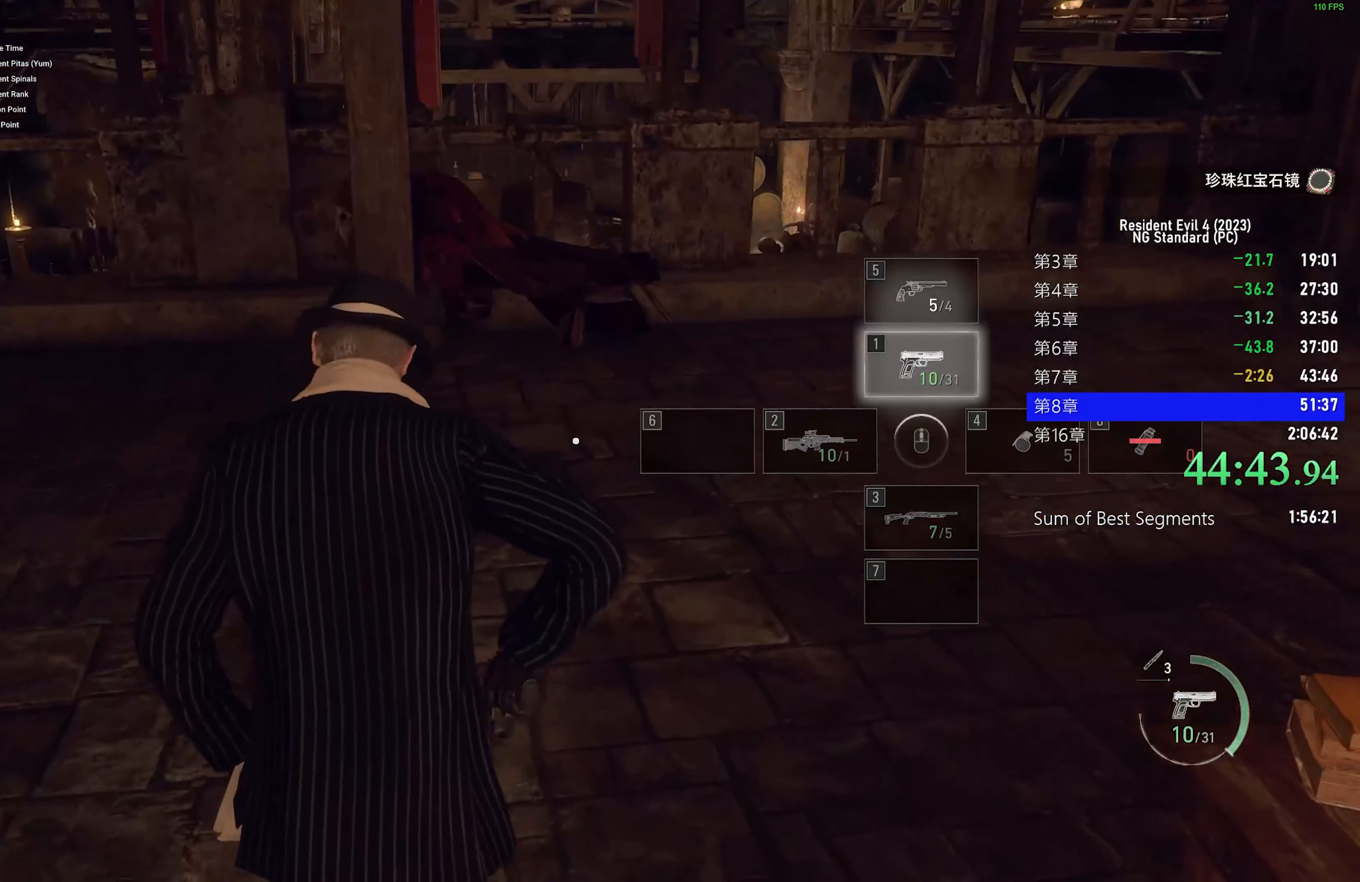
{"keys": ["shift", "w"], "mouse": [], "events": []}
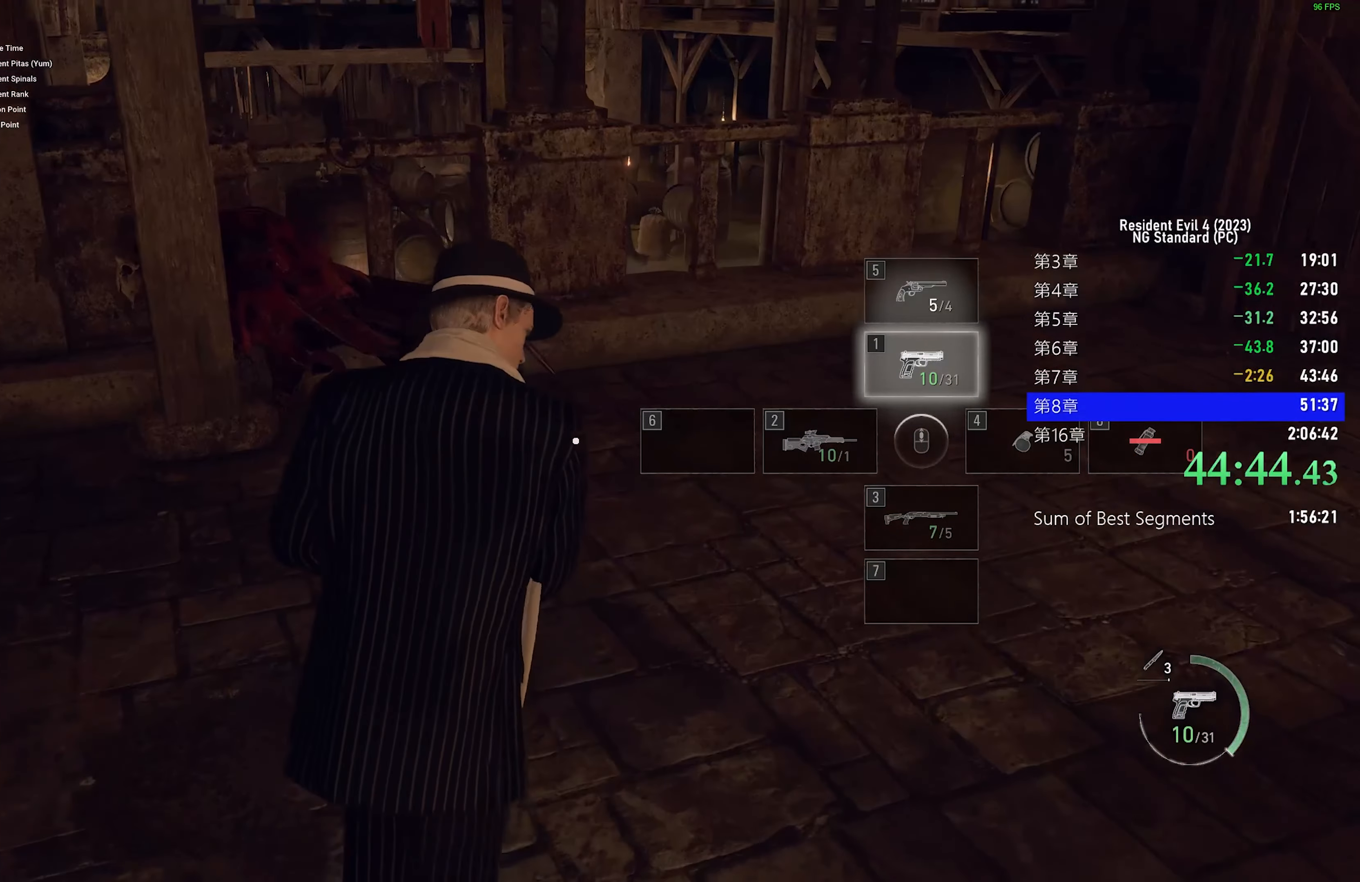
{"keys": ["shift", "w"], "mouse": [], "events": []}